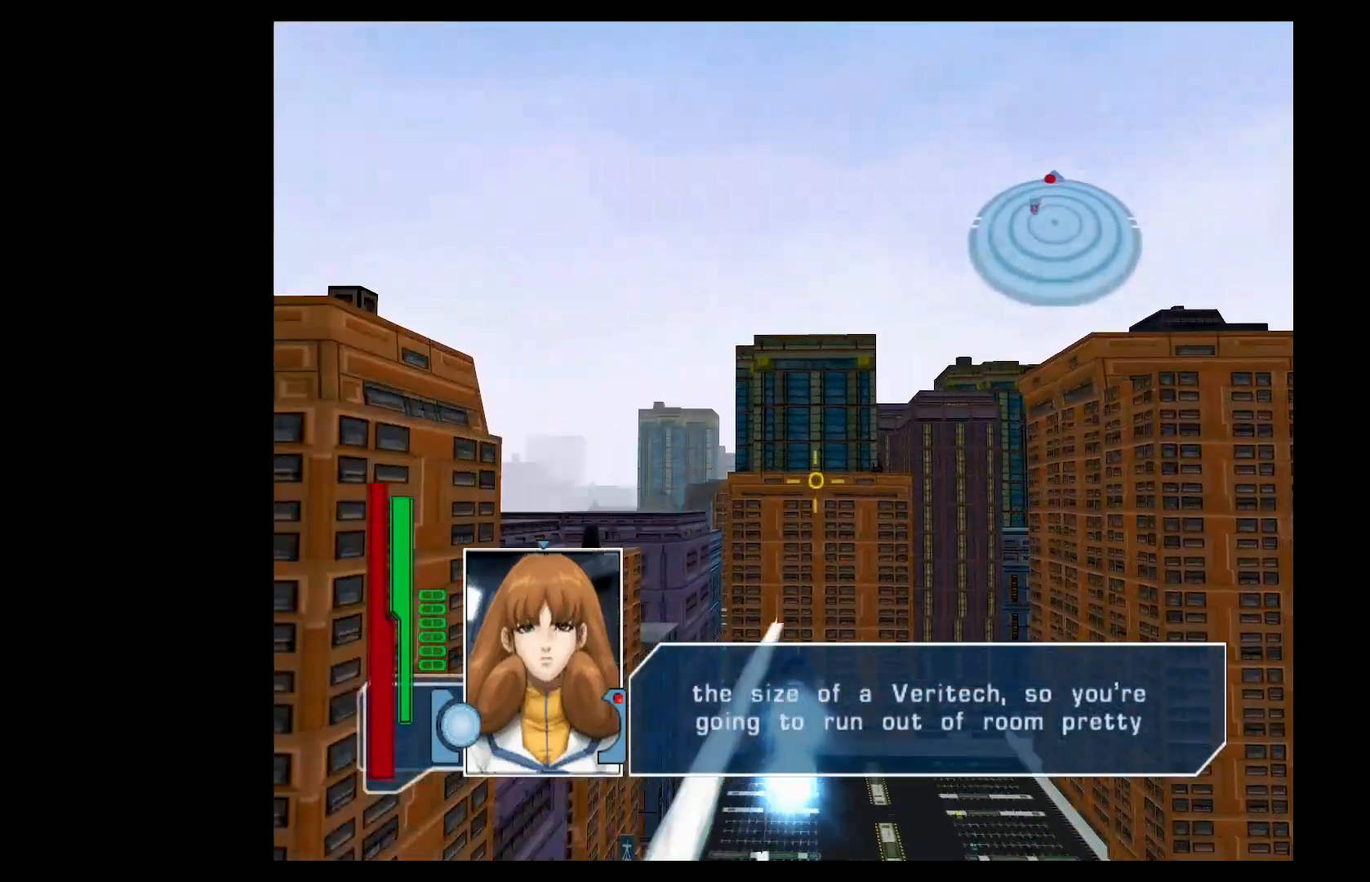
Gameplay with a controller (Xbox layout); each line is a JSON object with the inputs held at the frame after it. "events" lists button and stick changes between this image and that frame as [ms after this image, input, new state], when the widget could be followed in between. Not read: right_stick.
{"buttons": ["A", "L2"], "left_stick": "up-right", "events": [[83, "left_stick", "up-left"], [150, "left_stick", "left"], [400, "left_stick", "right"], [450, "left_stick", "up-right"]]}
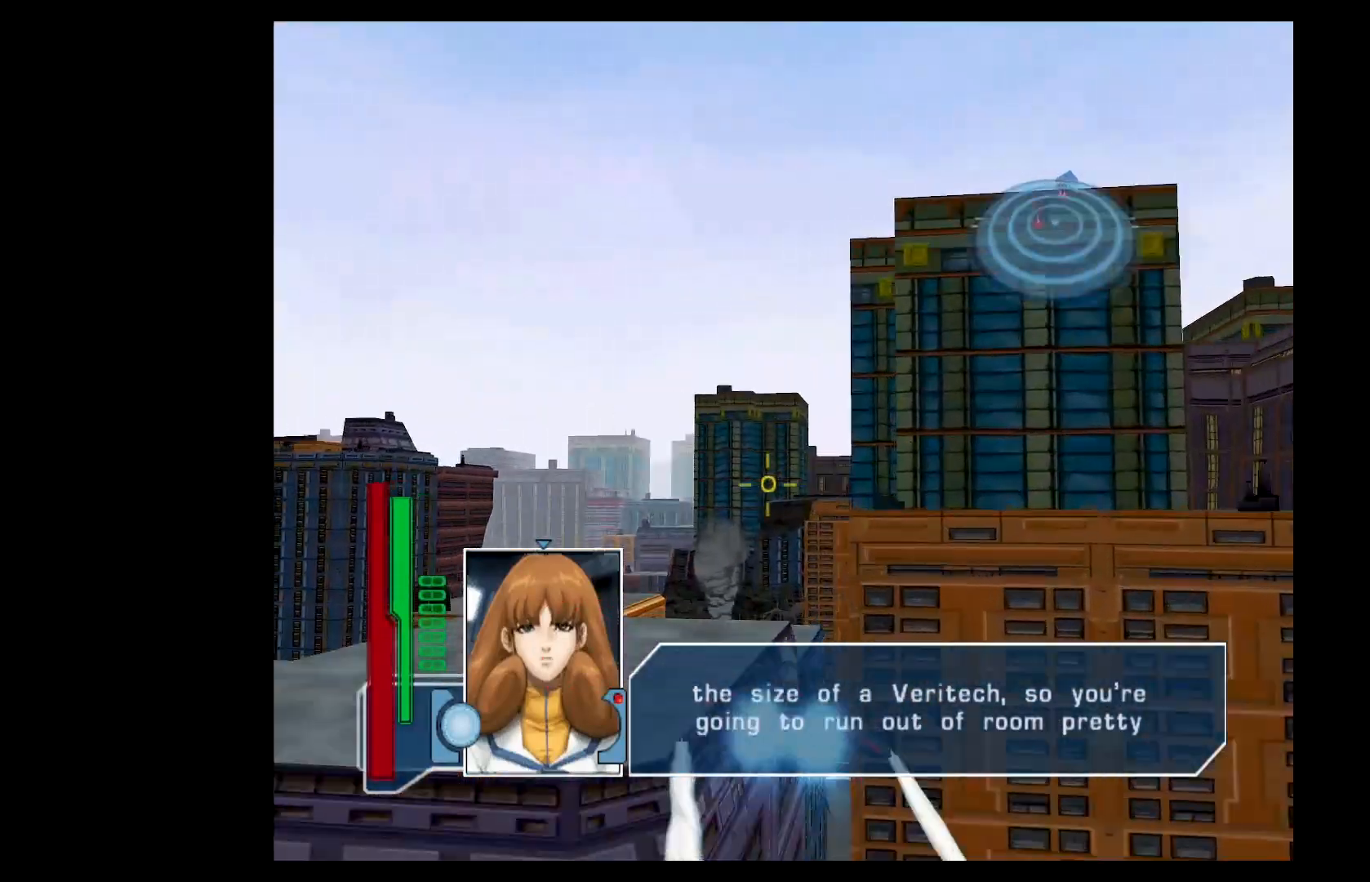
{"buttons": ["R2"], "left_stick": "up-right", "events": [[100, "R2", "down"], [134, "L2", "up"], [217, "A", "up"]]}
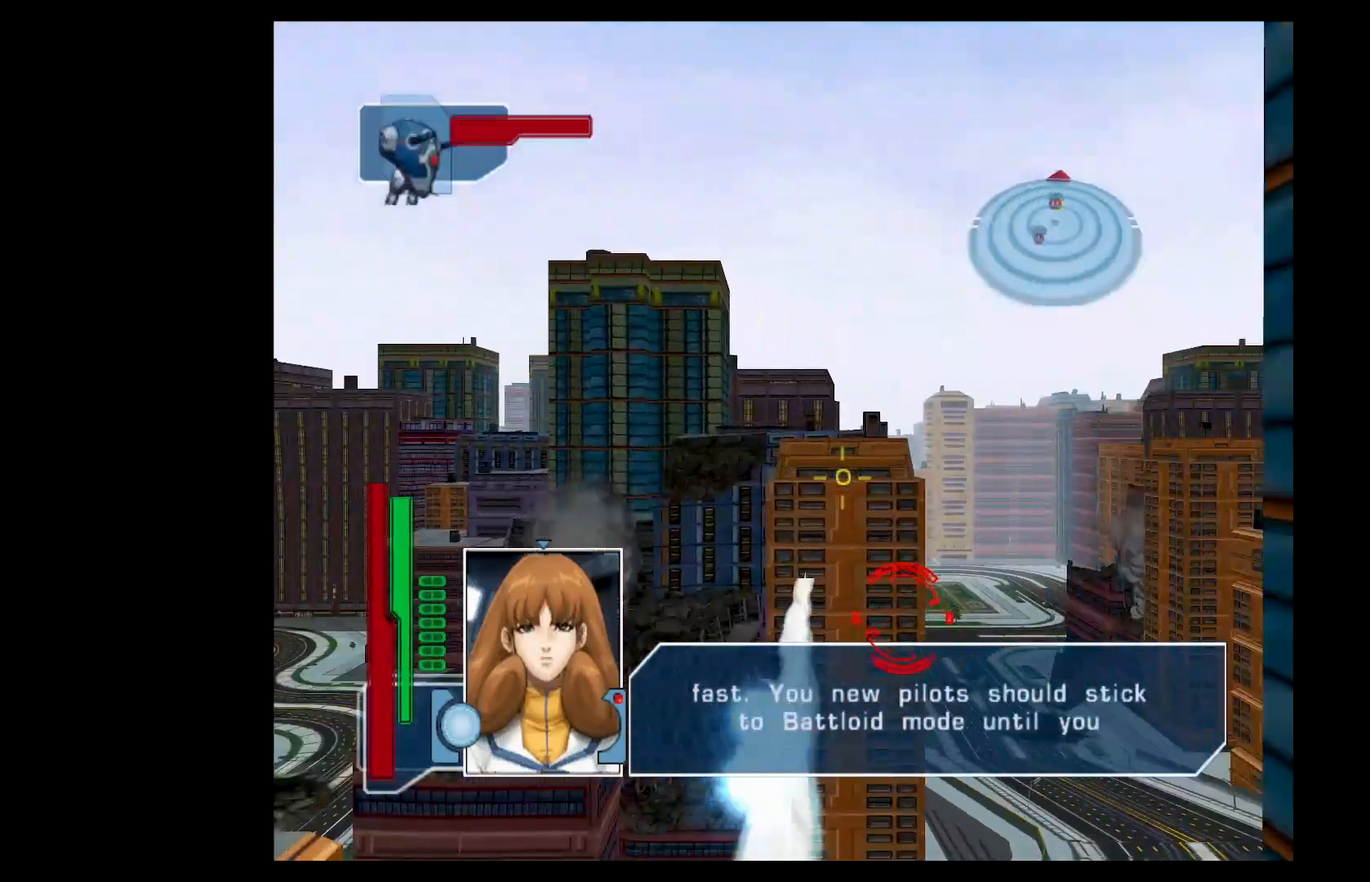
{"buttons": ["R2"], "left_stick": "left", "events": [[134, "left_stick", "up-left"], [351, "left_stick", "left"]]}
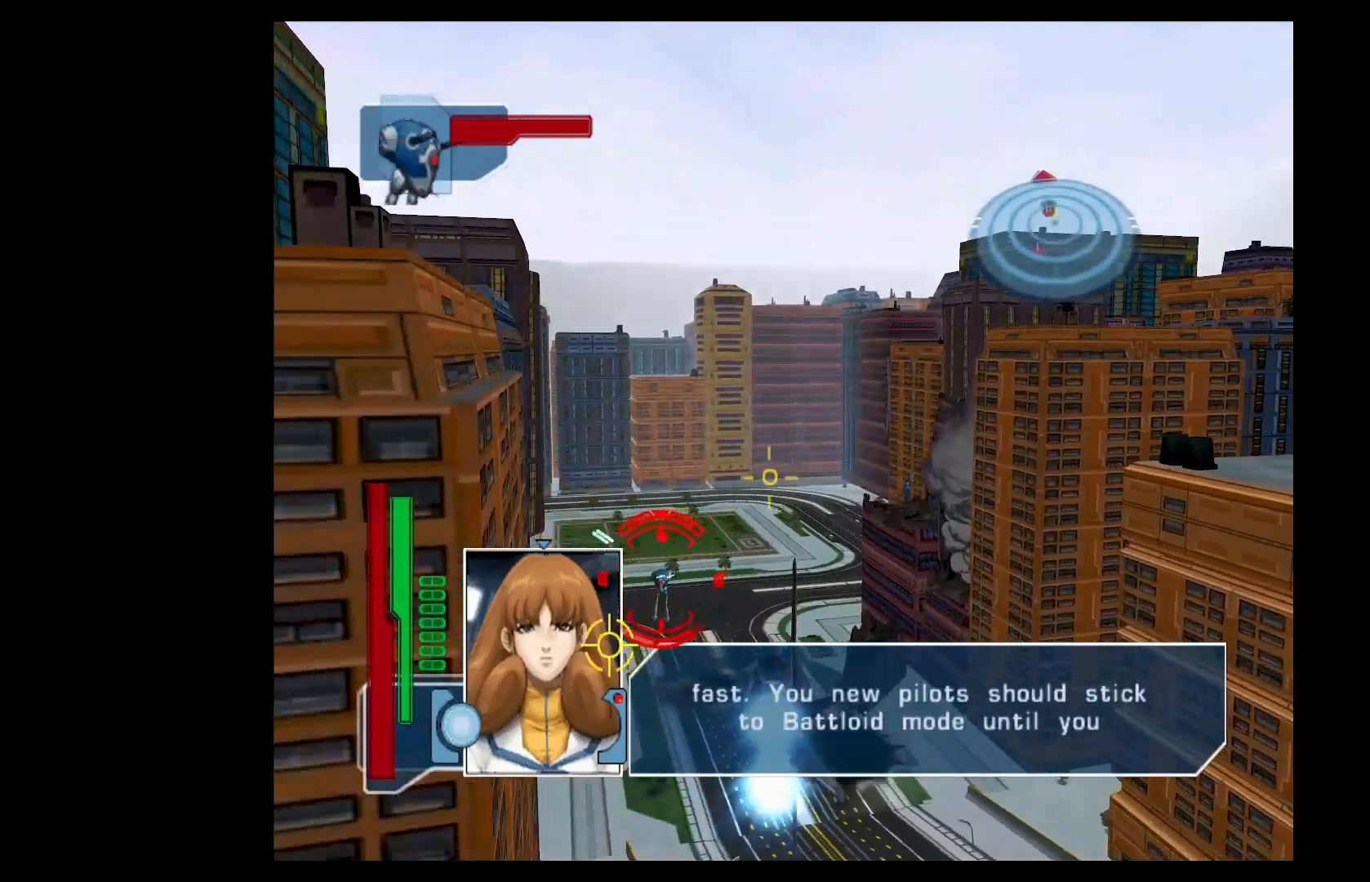
{"buttons": ["B"], "left_stick": "up-left", "events": [[100, "R2", "up"], [150, "left_stick", "up-left"], [500, "B", "down"]]}
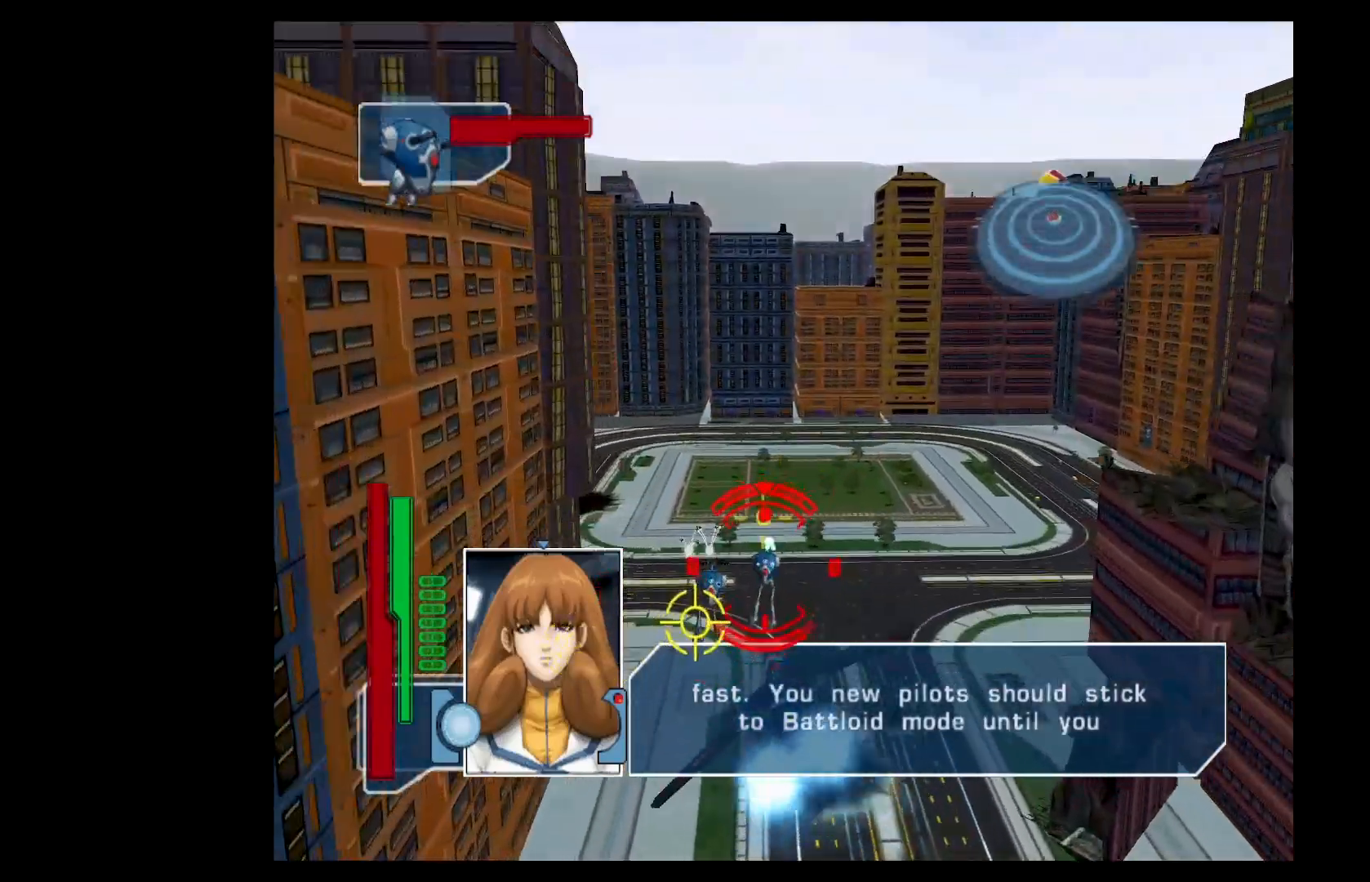
{"buttons": ["A"], "left_stick": "center", "events": [[184, "B", "up"], [200, "left_stick", "center"], [300, "DPAD_LEFT", "down"], [367, "DPAD_LEFT", "up"], [501, "A", "down"]]}
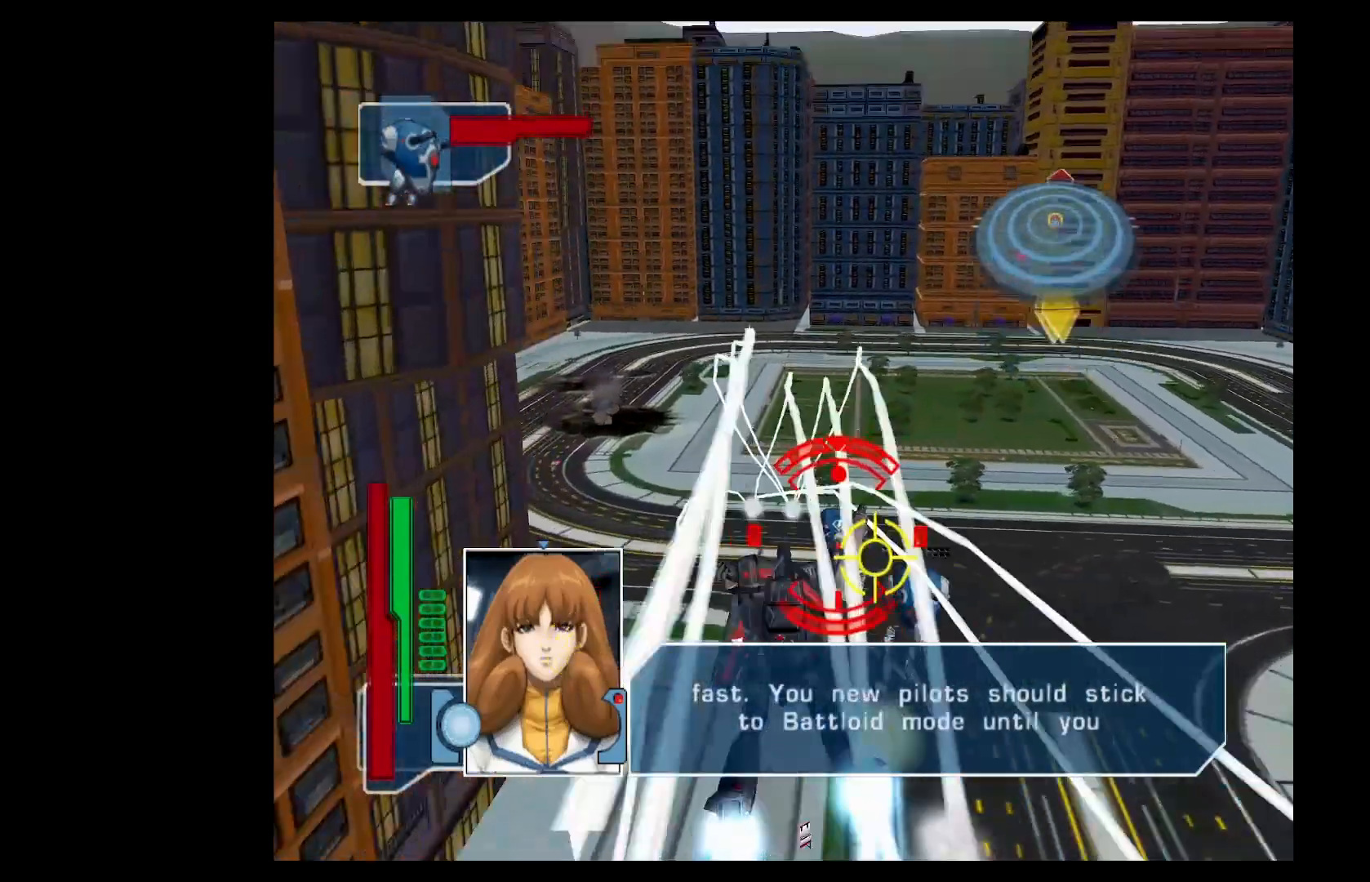
{"buttons": ["A", "Y"], "left_stick": "left", "events": [[33, "left_stick", "up-left"], [83, "Y", "down"], [83, "left_stick", "left"]]}
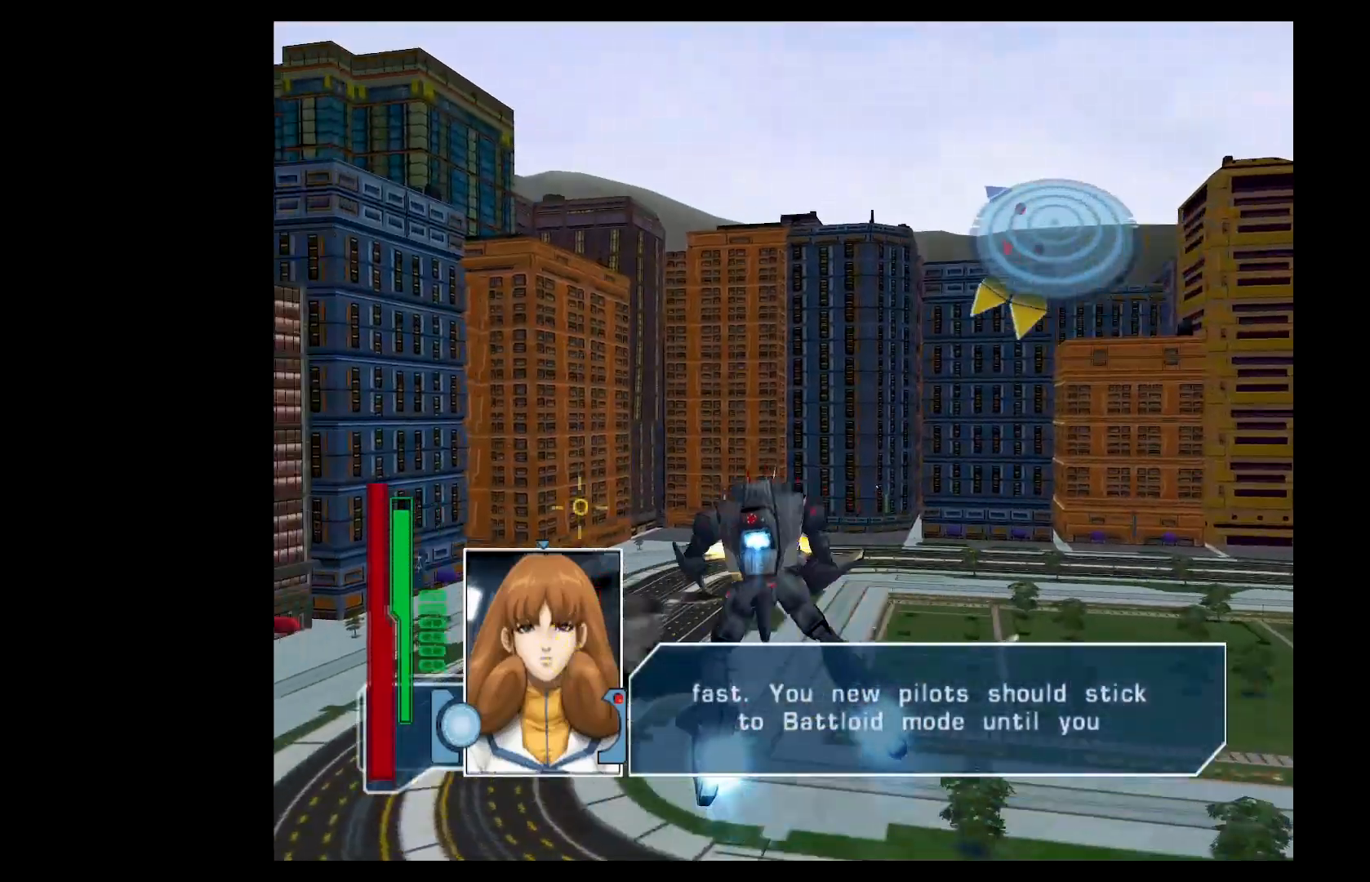
{"buttons": ["A"], "left_stick": "center", "events": [[50, "Y", "up"], [250, "left_stick", "center"]]}
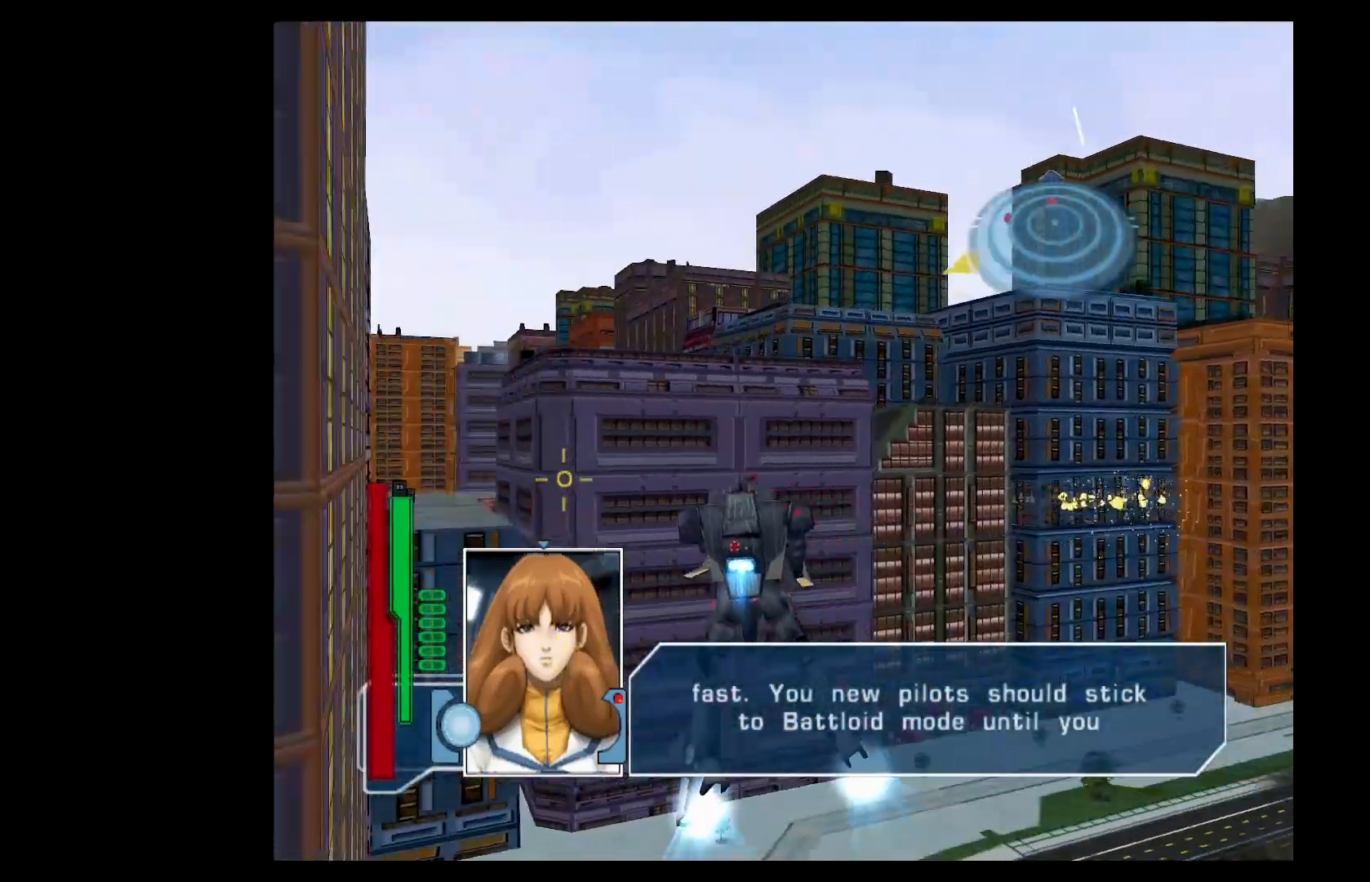
{"buttons": ["A", "L2"], "left_stick": "left", "events": [[16, "DPAD_RIGHT", "down"], [100, "DPAD_RIGHT", "up"], [183, "L2", "down"], [283, "left_stick", "left"]]}
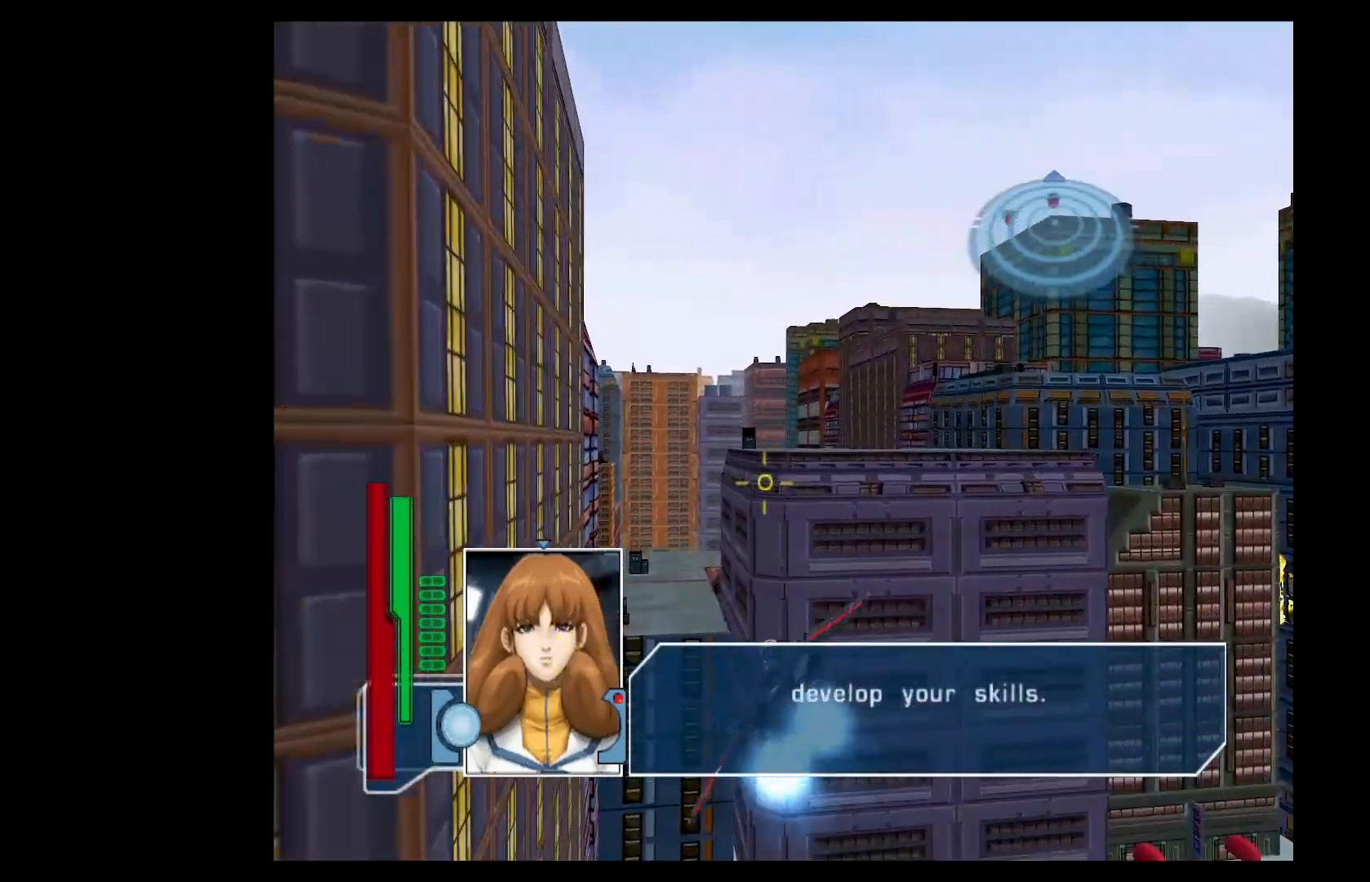
{"buttons": ["B", "R2"], "left_stick": "up", "events": [[50, "left_stick", "center"], [134, "left_stick", "up-right"], [250, "A", "up"], [267, "L2", "up"], [334, "left_stick", "up"], [384, "B", "down"], [467, "R2", "down"]]}
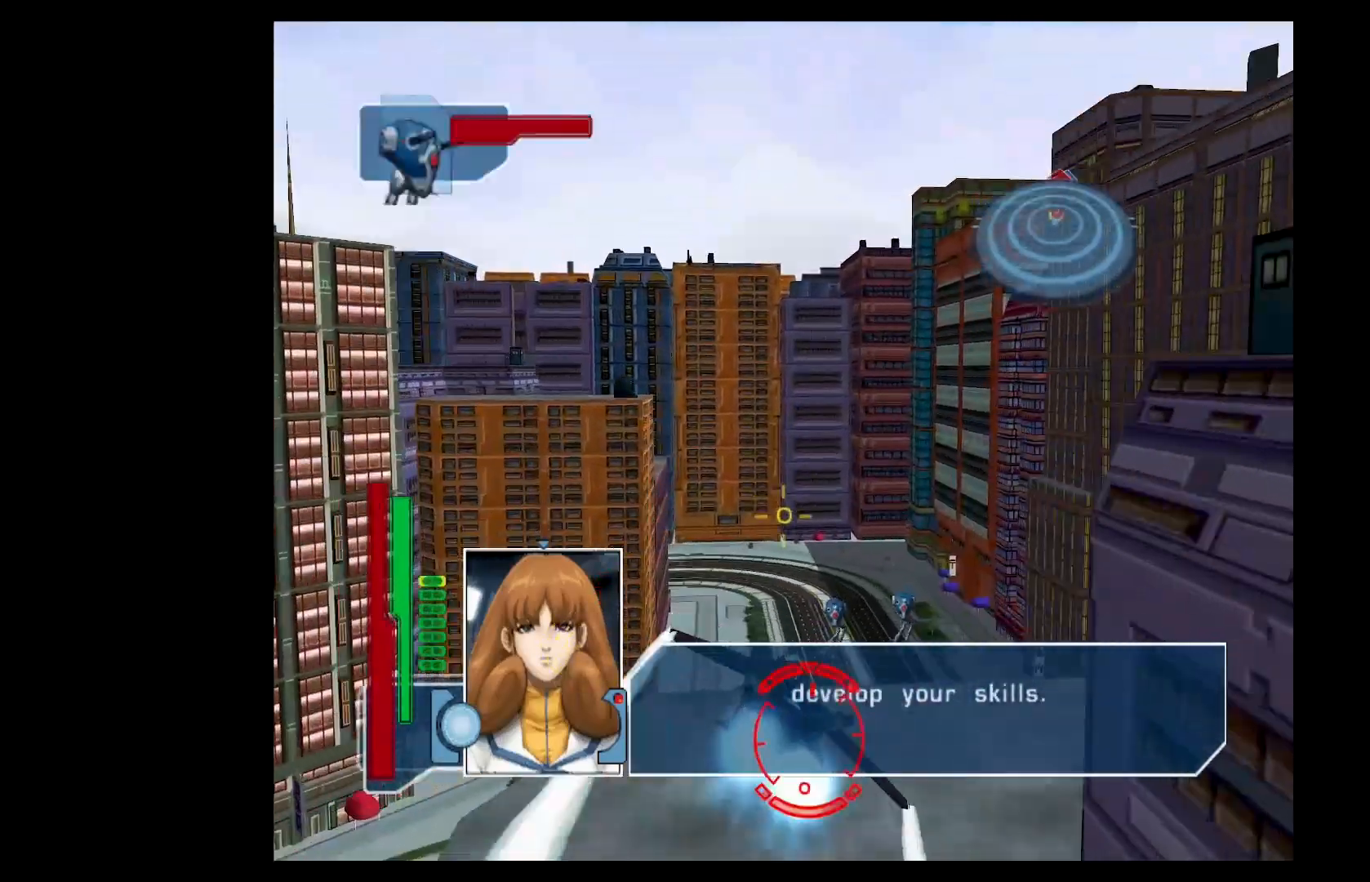
{"buttons": ["A"], "left_stick": "center", "events": [[66, "left_stick", "up-right"], [300, "B", "up"], [300, "R2", "up"], [333, "left_stick", "center"], [400, "DPAD_LEFT", "down"], [450, "DPAD_LEFT", "up"], [467, "A", "down"]]}
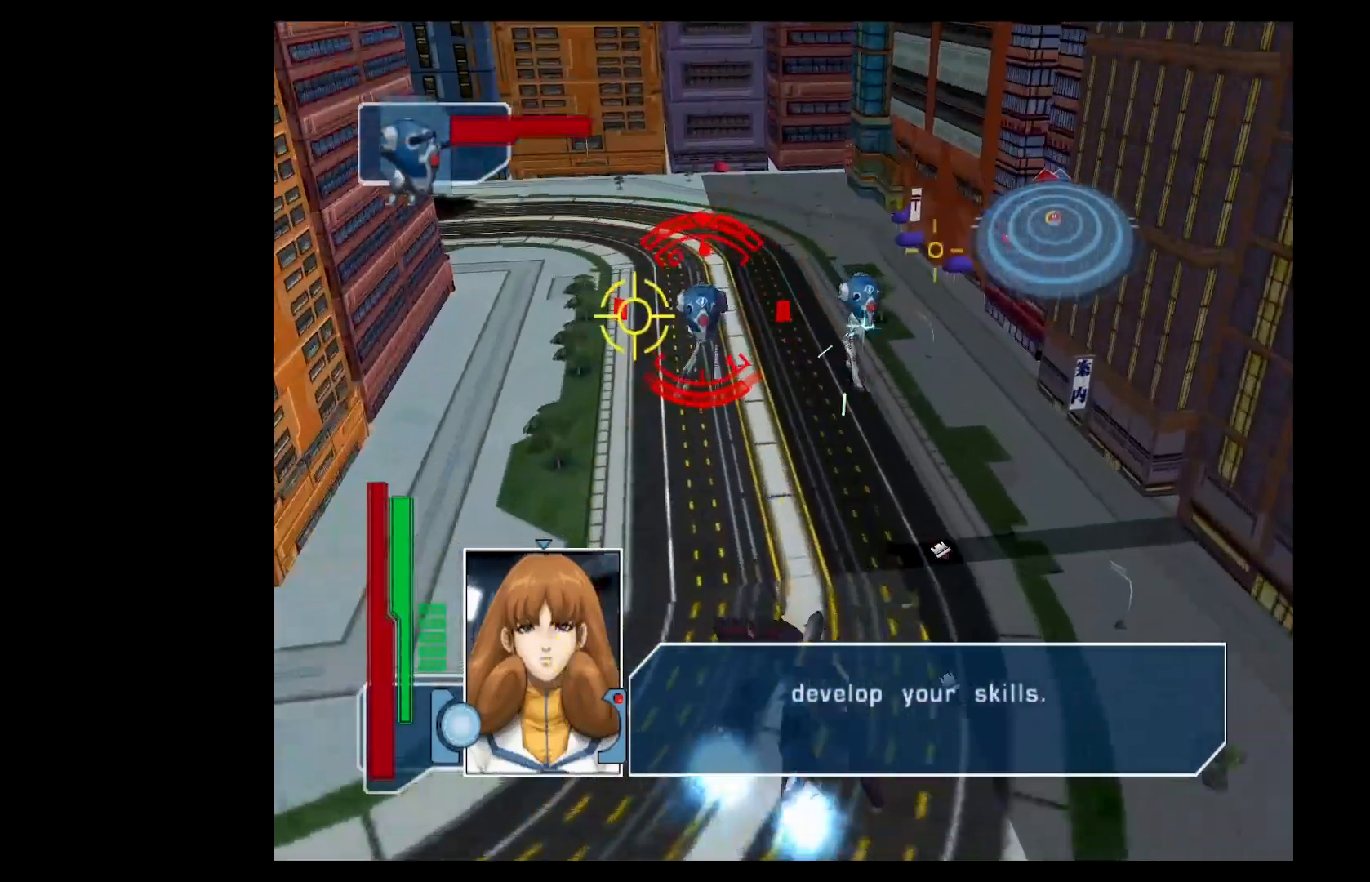
{"buttons": ["A"], "left_stick": "down-right", "events": [[17, "L2", "down"], [117, "left_stick", "down-right"], [367, "L2", "up"]]}
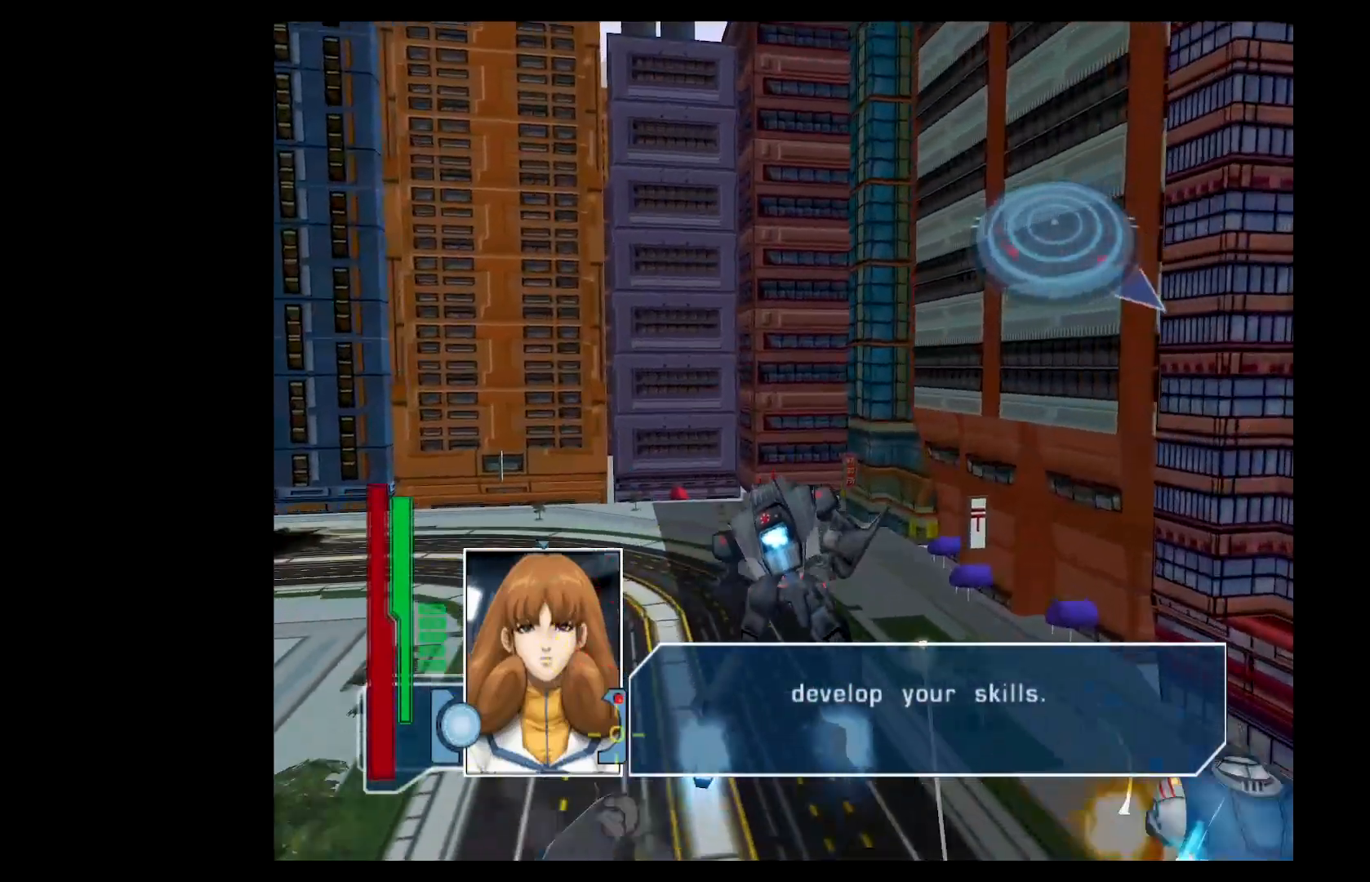
{"buttons": ["A"], "left_stick": "right", "events": [[83, "left_stick", "right"]]}
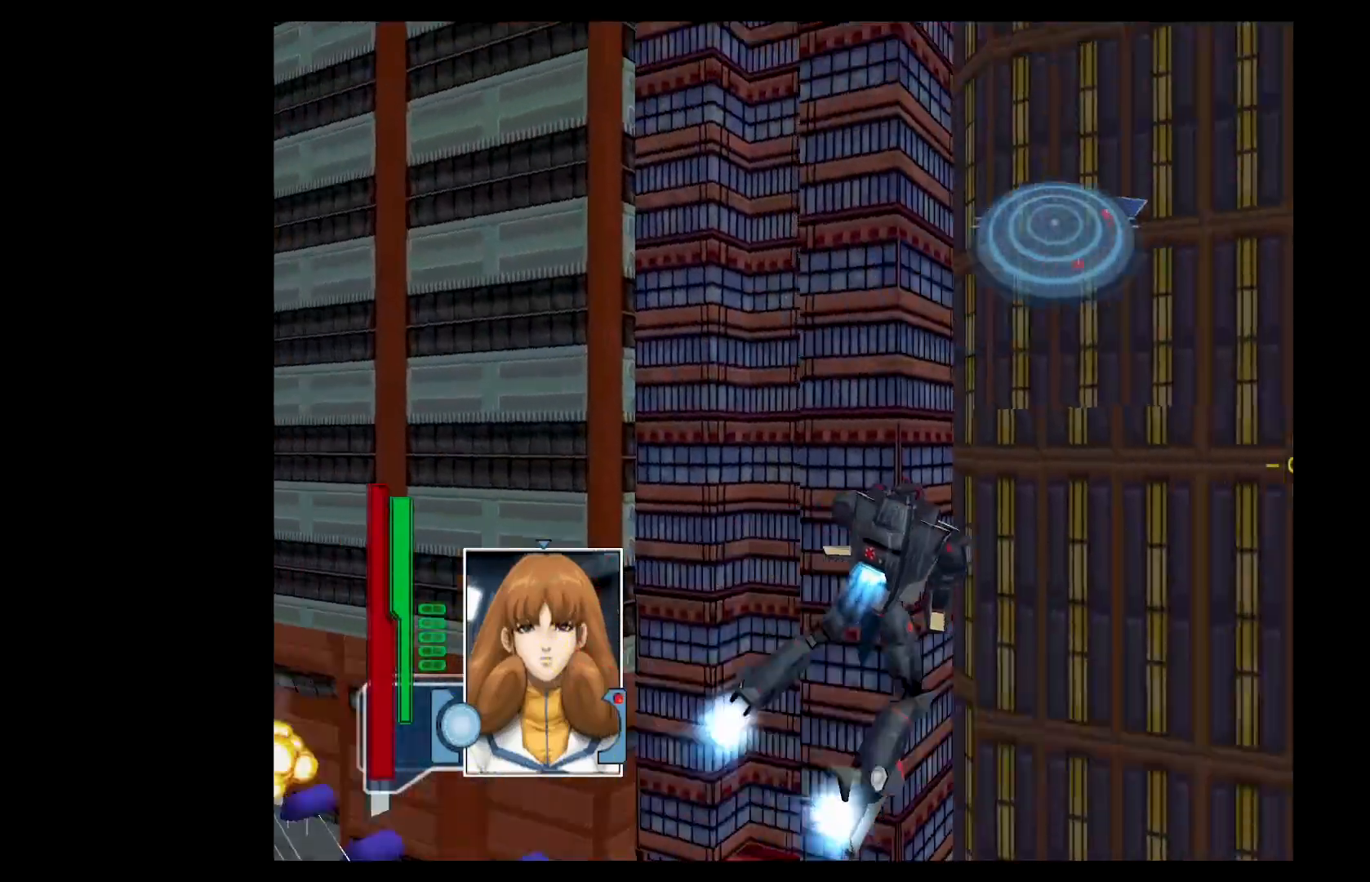
{"buttons": ["A"], "left_stick": "right", "events": []}
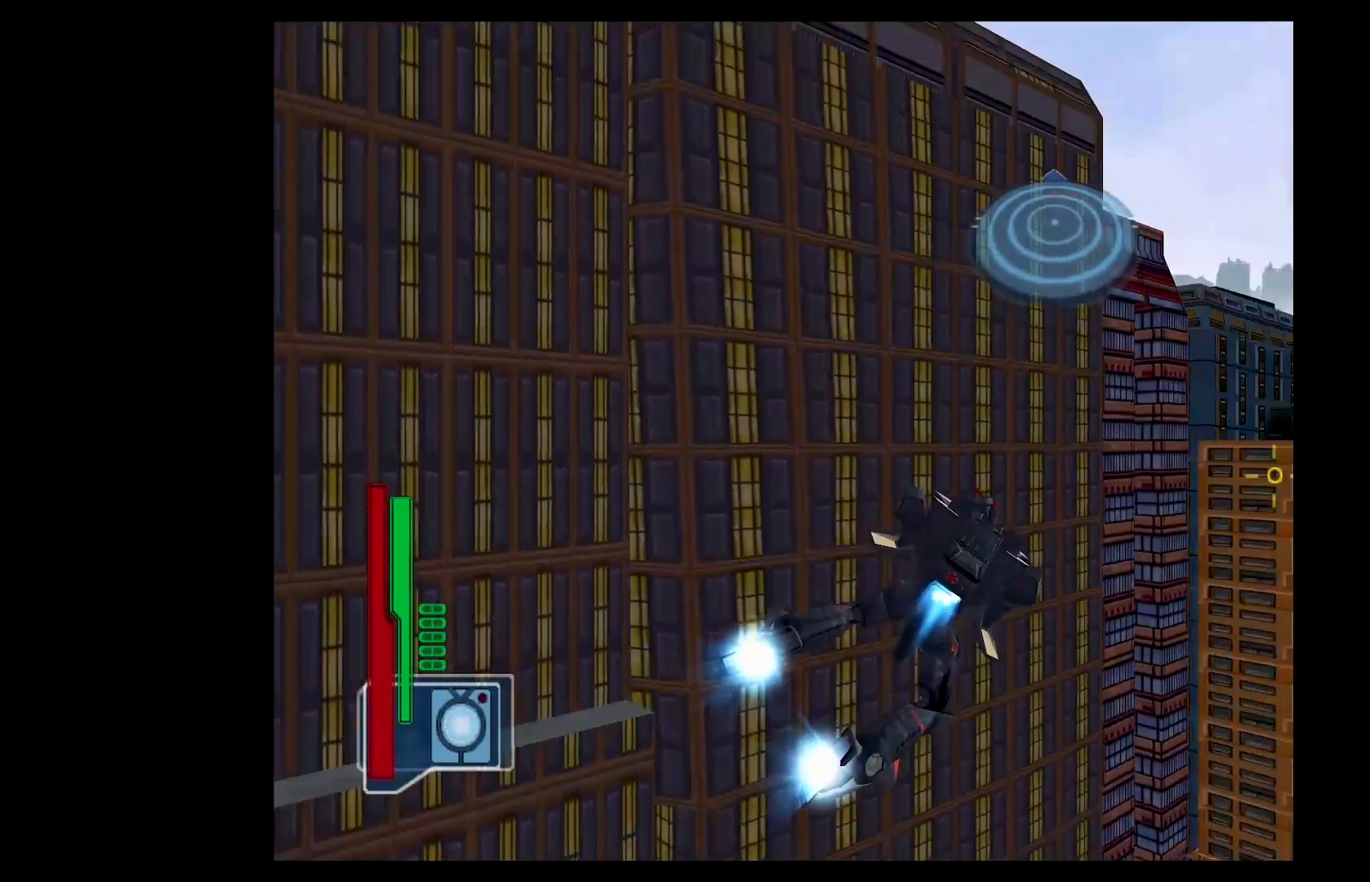
{"buttons": ["A"], "left_stick": "left", "events": [[50, "left_stick", "center"], [116, "DPAD_RIGHT", "down"], [183, "DPAD_RIGHT", "up"], [400, "left_stick", "left"]]}
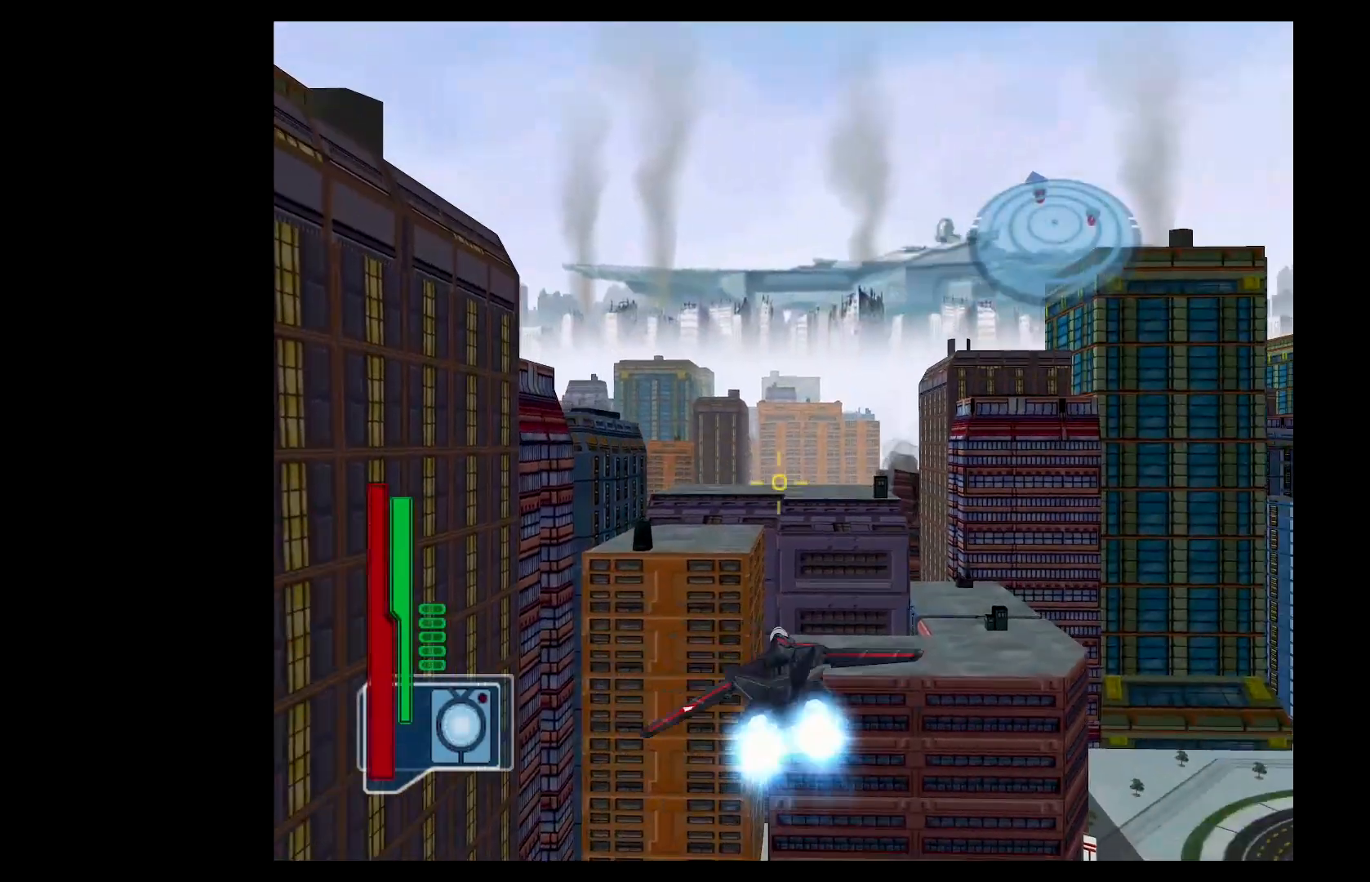
{"buttons": ["A"], "left_stick": "left", "events": [[100, "left_stick", "center"], [200, "left_stick", "left"]]}
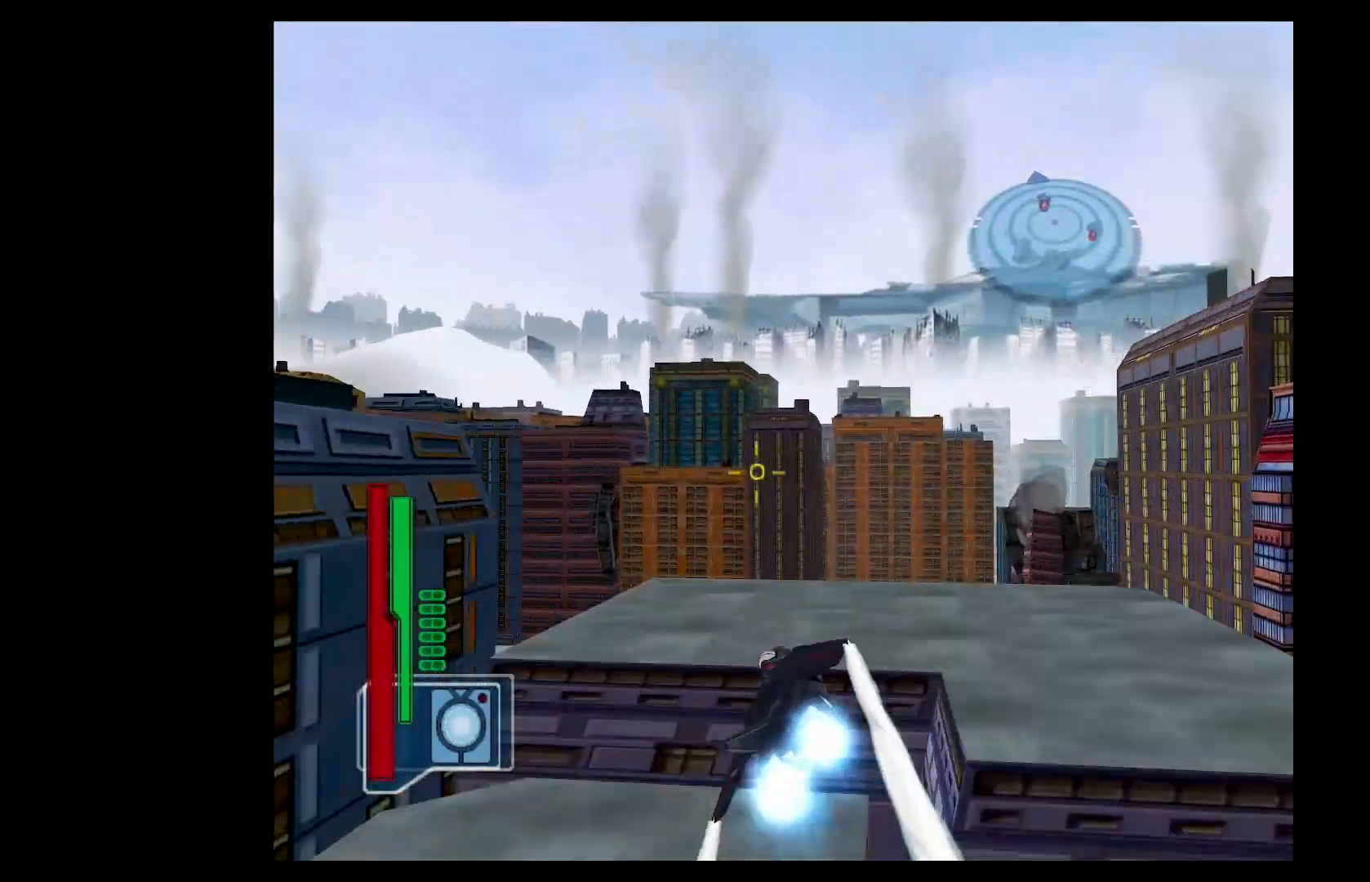
{"buttons": ["L2"], "left_stick": "up-left", "events": [[16, "L2", "down"], [33, "A", "up"], [50, "left_stick", "up-left"], [167, "left_stick", "up"], [467, "left_stick", "up-left"]]}
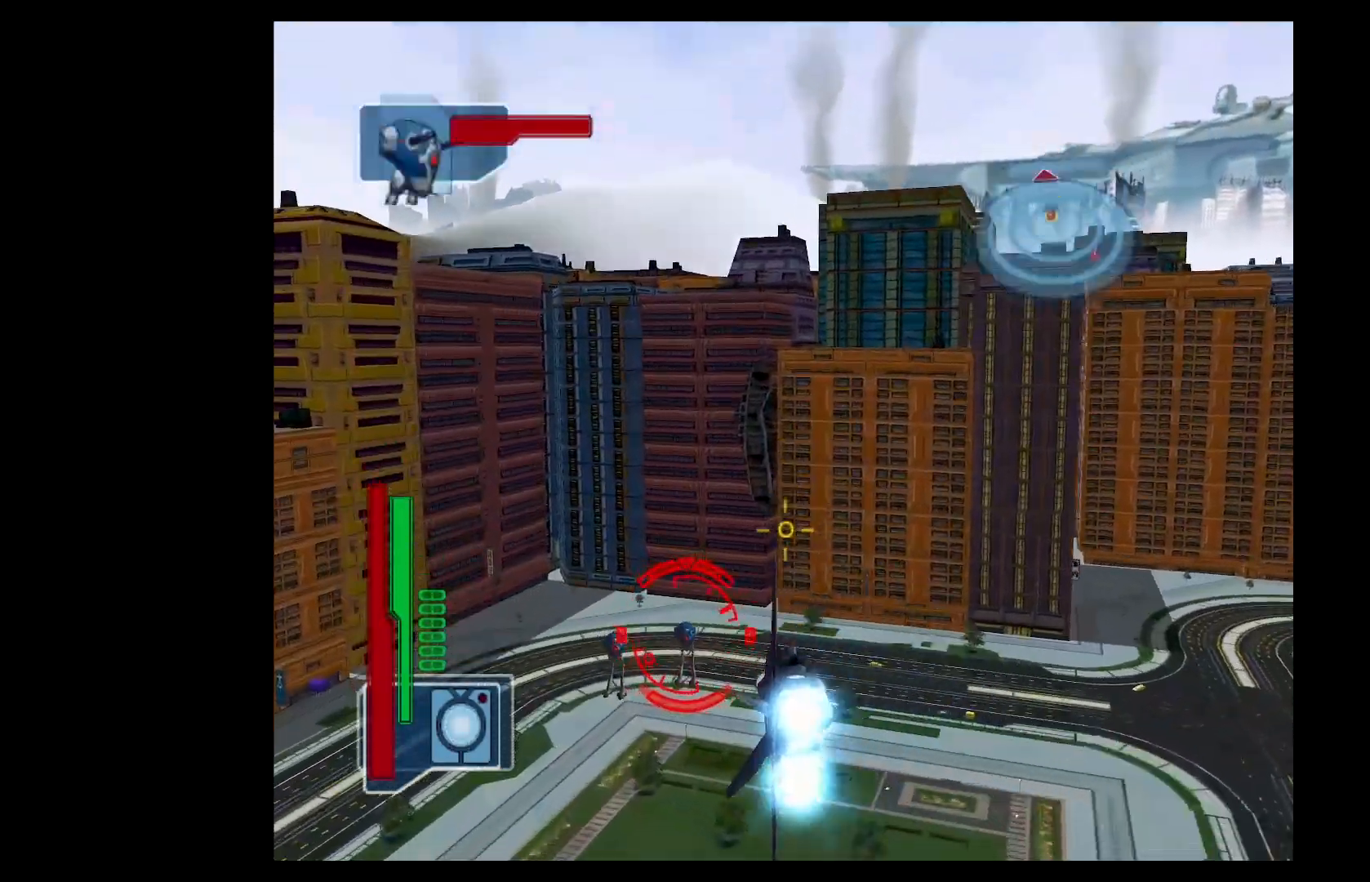
{"buttons": ["DPAD_LEFT"], "left_stick": "center", "events": [[200, "B", "down"], [300, "B", "up"], [334, "L2", "up"], [334, "left_stick", "center"], [467, "DPAD_LEFT", "down"]]}
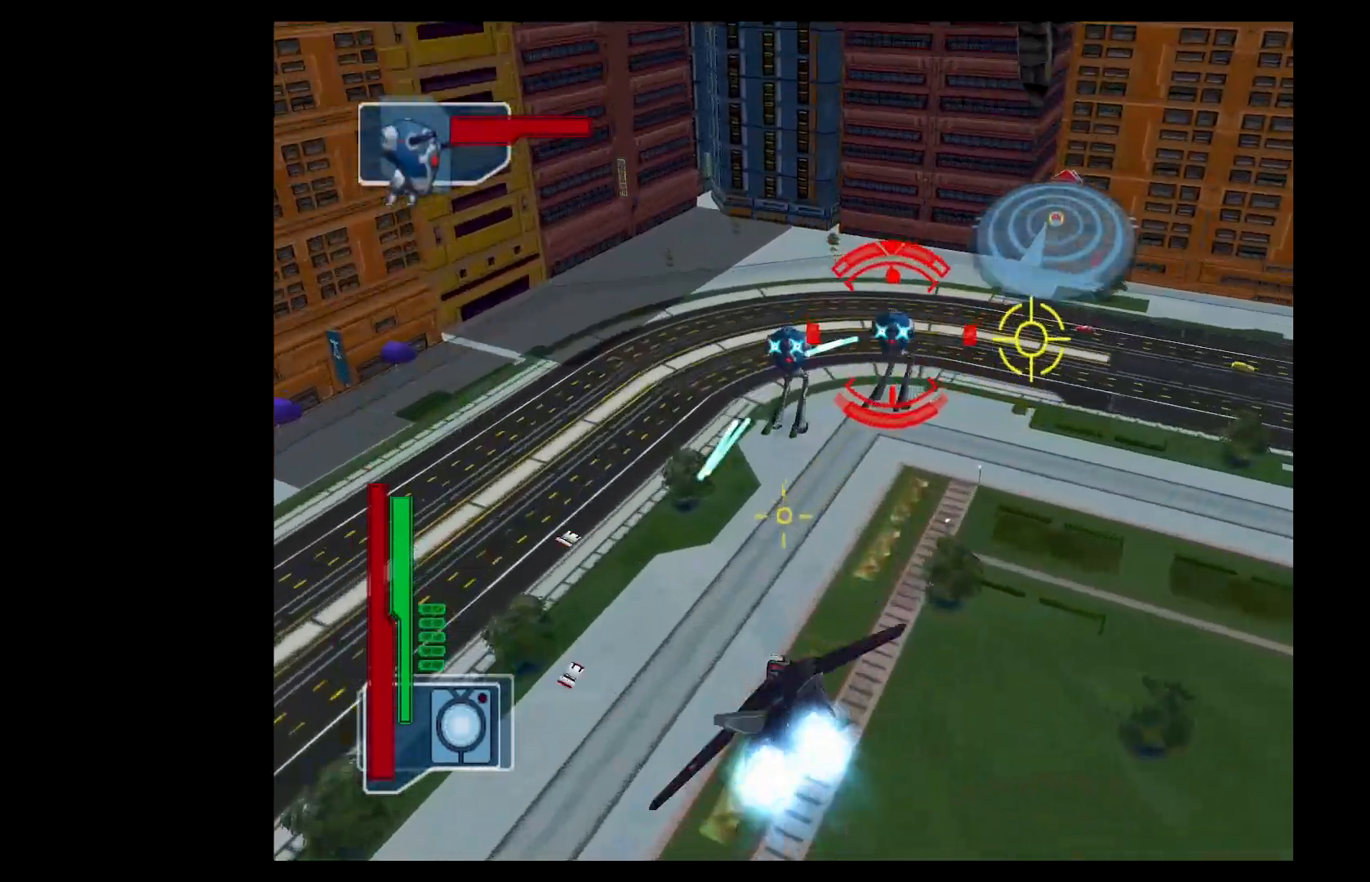
{"buttons": ["A", "L2"], "left_stick": "right", "events": [[33, "A", "down"], [33, "DPAD_LEFT", "up"], [200, "L2", "down"], [217, "left_stick", "right"]]}
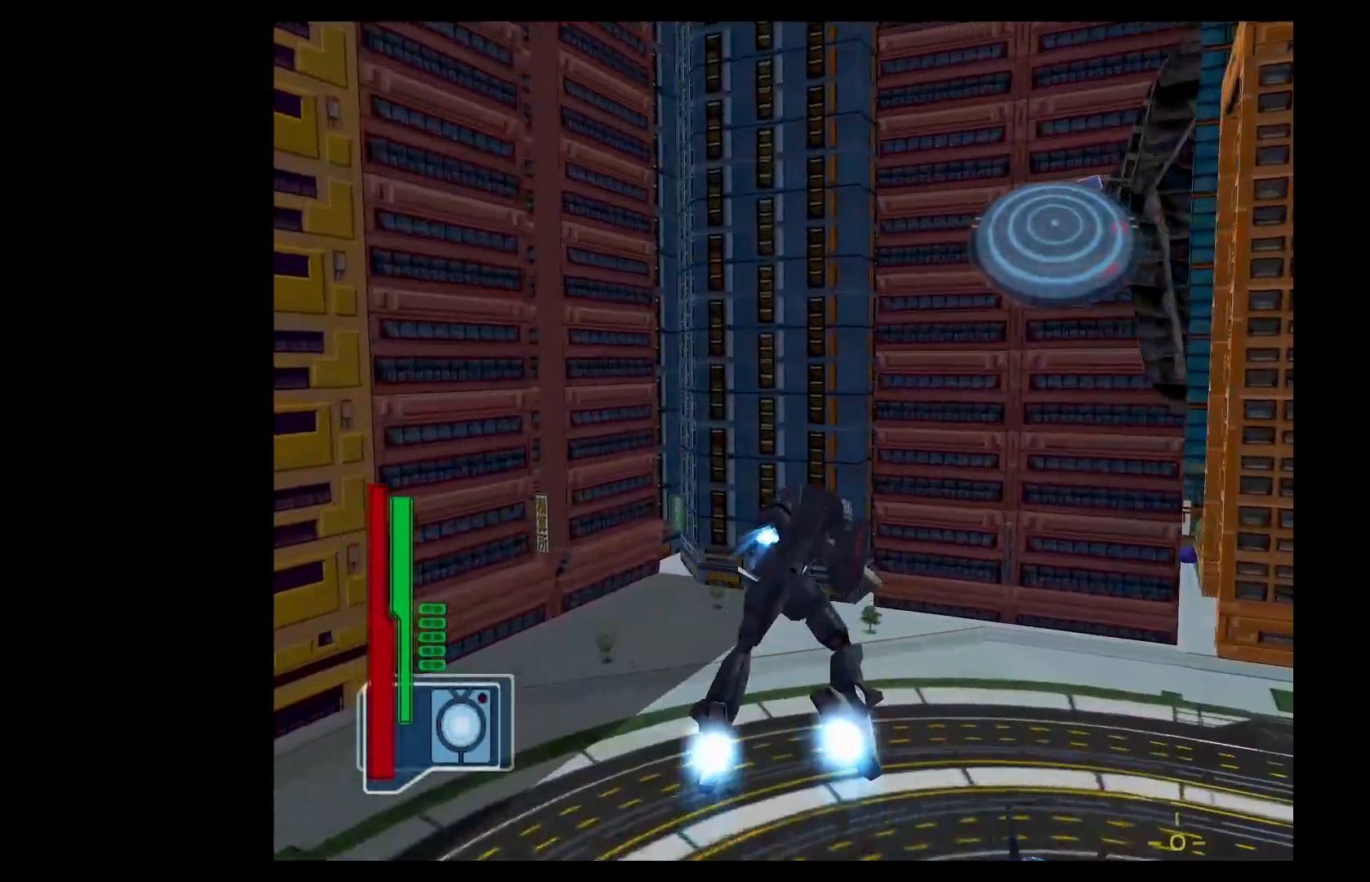
{"buttons": ["A", "L2"], "left_stick": "right", "events": [[17, "L2", "up"], [67, "L2", "down"]]}
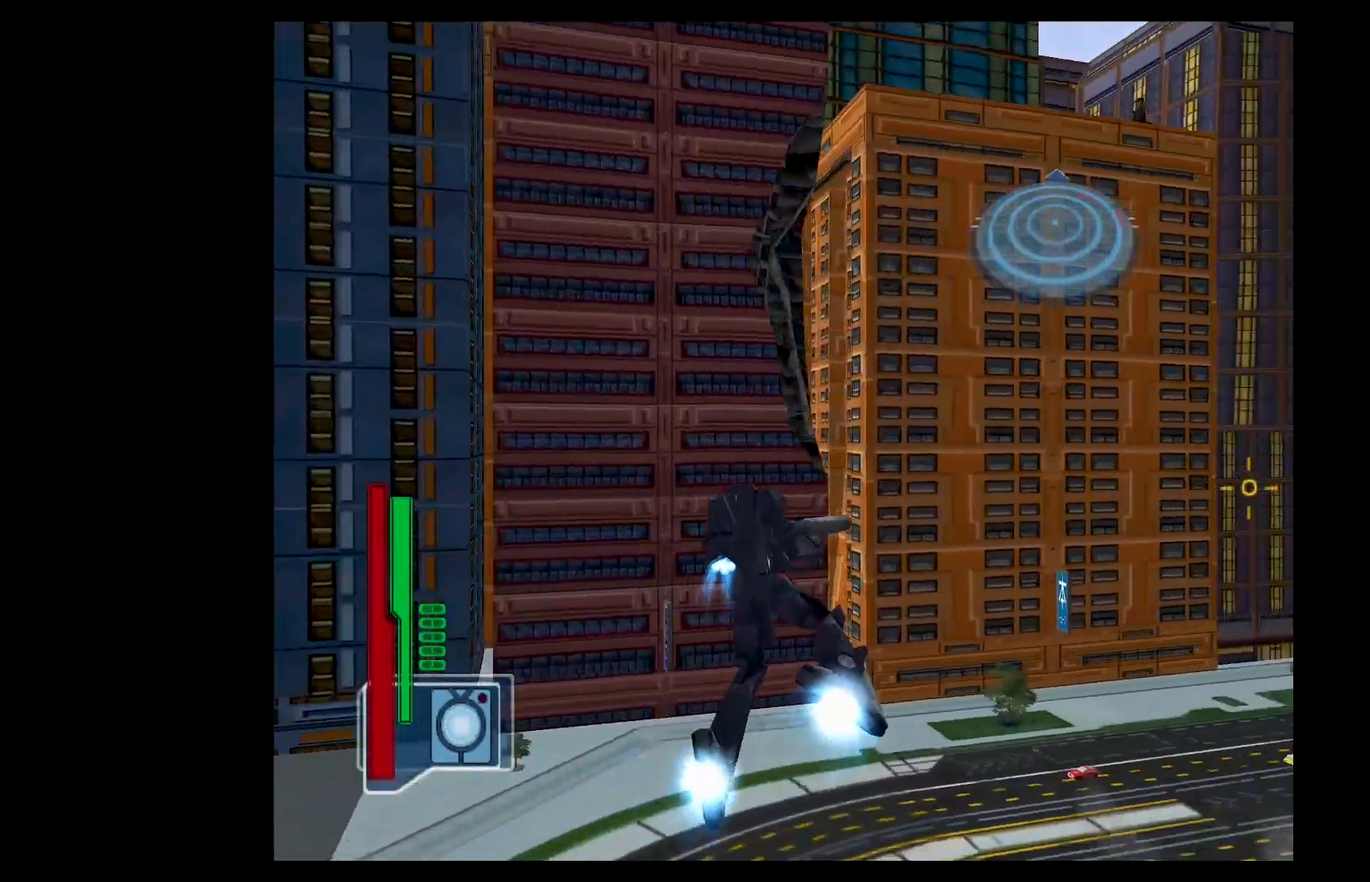
{"buttons": ["A"], "left_stick": "right", "events": [[66, "L2", "up"], [83, "left_stick", "center"], [100, "DPAD_RIGHT", "down"], [200, "DPAD_RIGHT", "up"], [350, "left_stick", "right"]]}
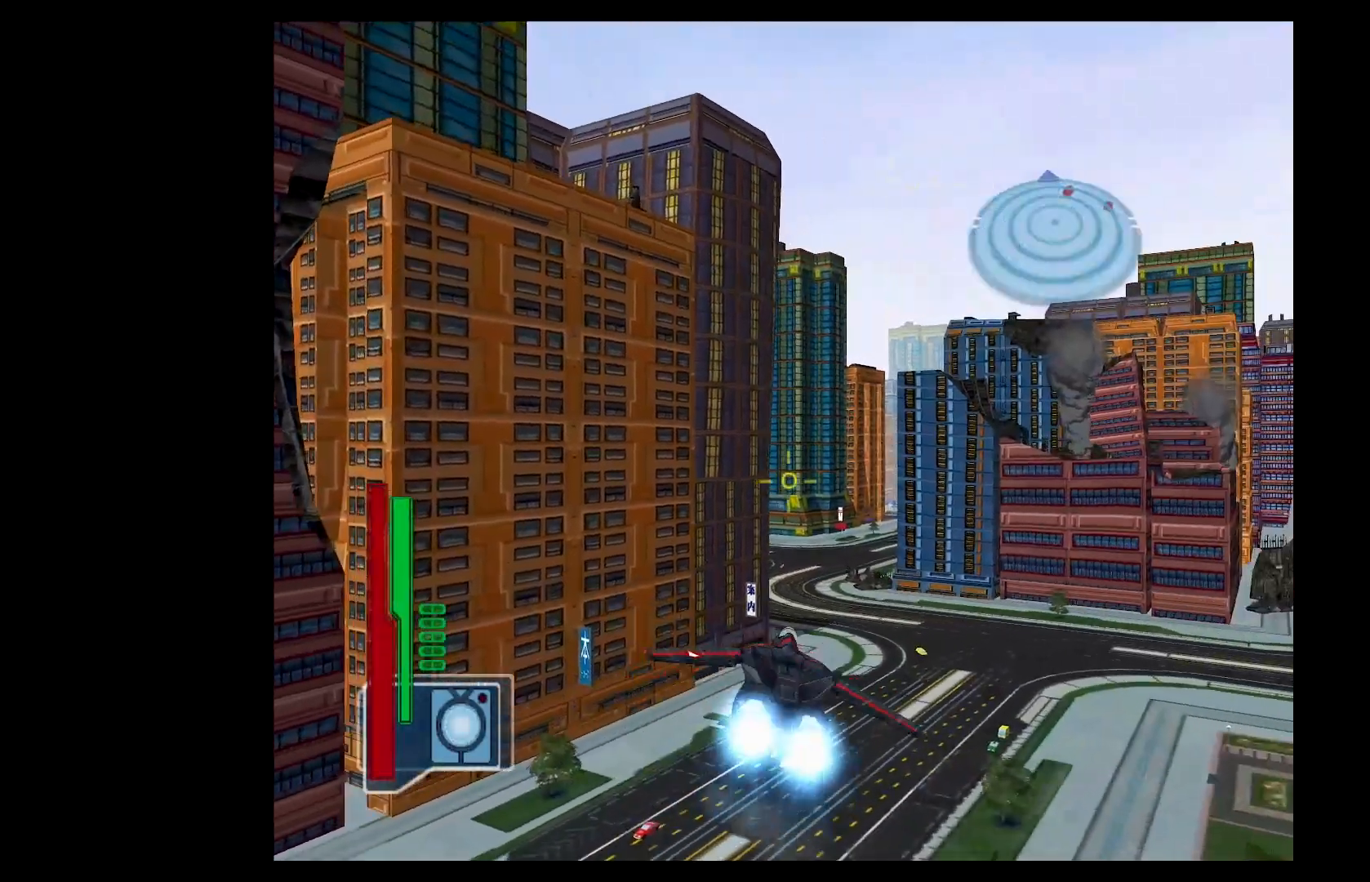
{"buttons": [], "left_stick": "center", "events": [[150, "A", "up"], [150, "left_stick", "center"], [250, "left_stick", "right"], [484, "left_stick", "center"]]}
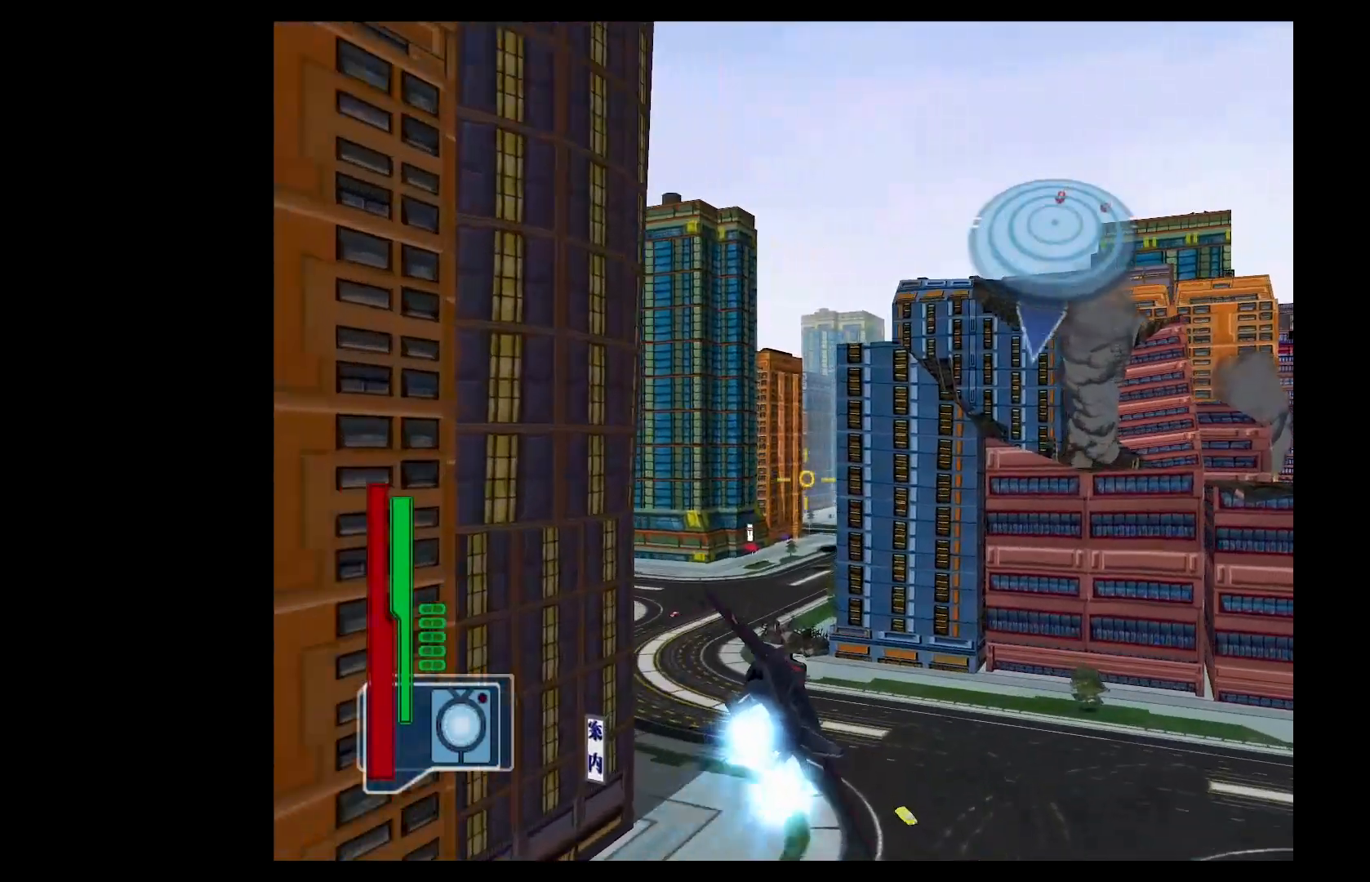
{"buttons": ["B", "L2"], "left_stick": "right", "events": [[83, "L2", "down"], [133, "left_stick", "right"], [350, "B", "down"]]}
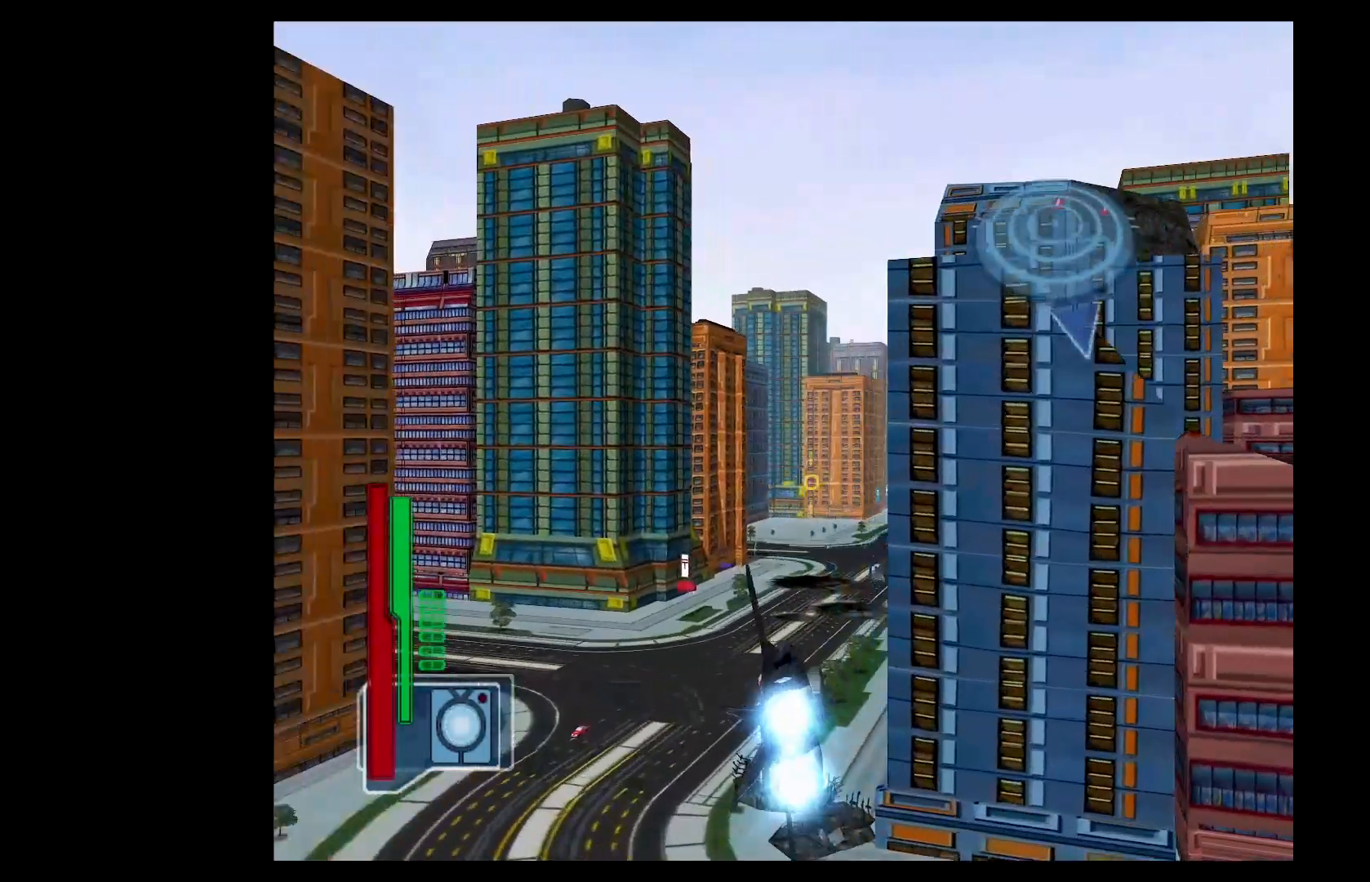
{"buttons": ["Y"], "left_stick": "down-left", "events": [[100, "left_stick", "up-right"], [167, "L2", "up"], [334, "left_stick", "up-left"], [417, "Y", "down"], [467, "B", "up"], [484, "left_stick", "down-left"]]}
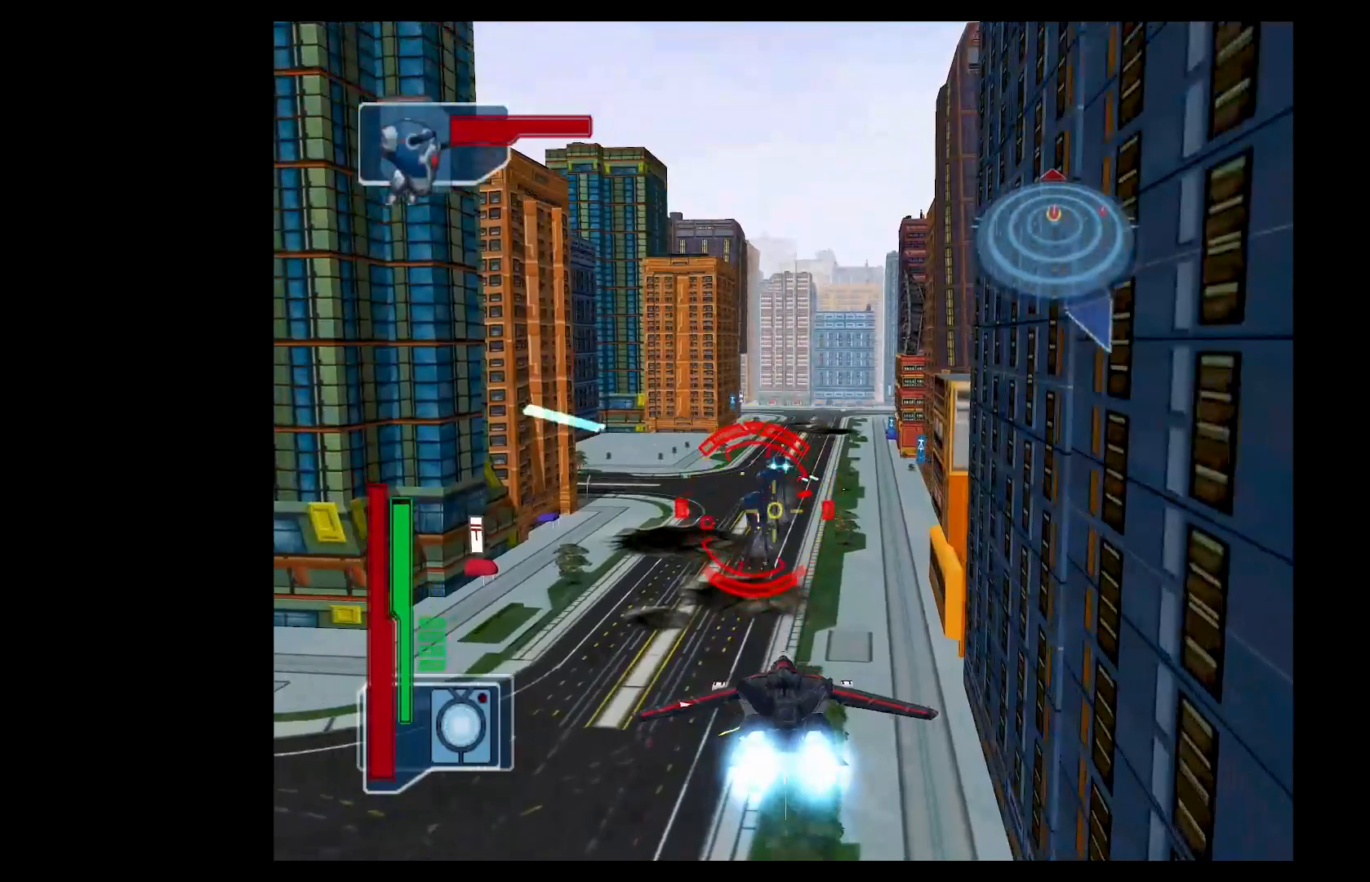
{"buttons": ["Y"], "left_stick": "down-right", "events": [[133, "left_stick", "down-right"], [217, "left_stick", "up-right"], [350, "left_stick", "center"], [500, "left_stick", "down-right"]]}
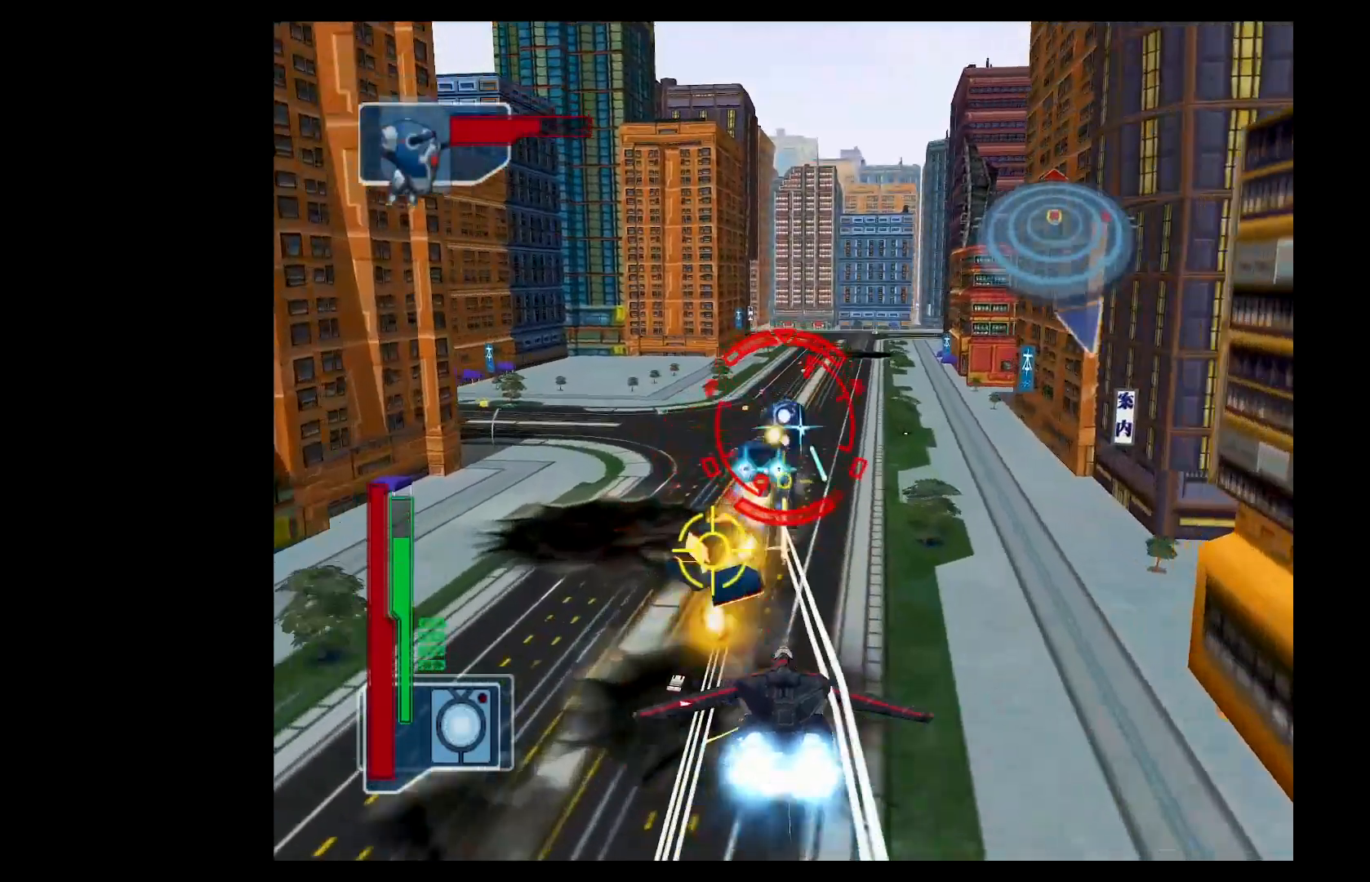
{"buttons": [], "left_stick": "center", "events": [[300, "left_stick", "center"], [317, "Y", "up"], [367, "DPAD_LEFT", "down"], [434, "DPAD_LEFT", "up"]]}
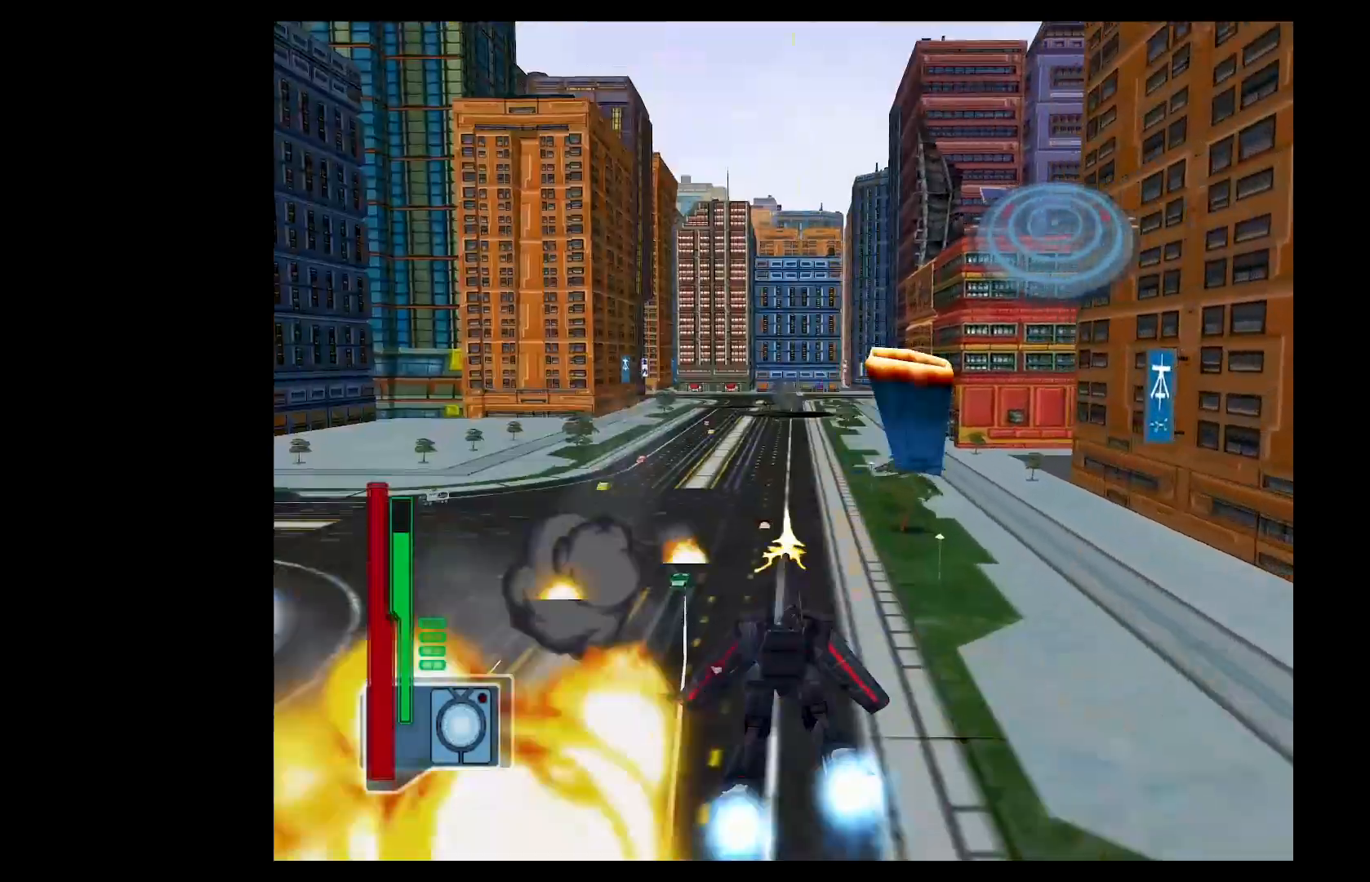
{"buttons": ["A", "R2"], "left_stick": "left", "events": [[50, "left_stick", "left"], [100, "A", "down"], [450, "R2", "down"]]}
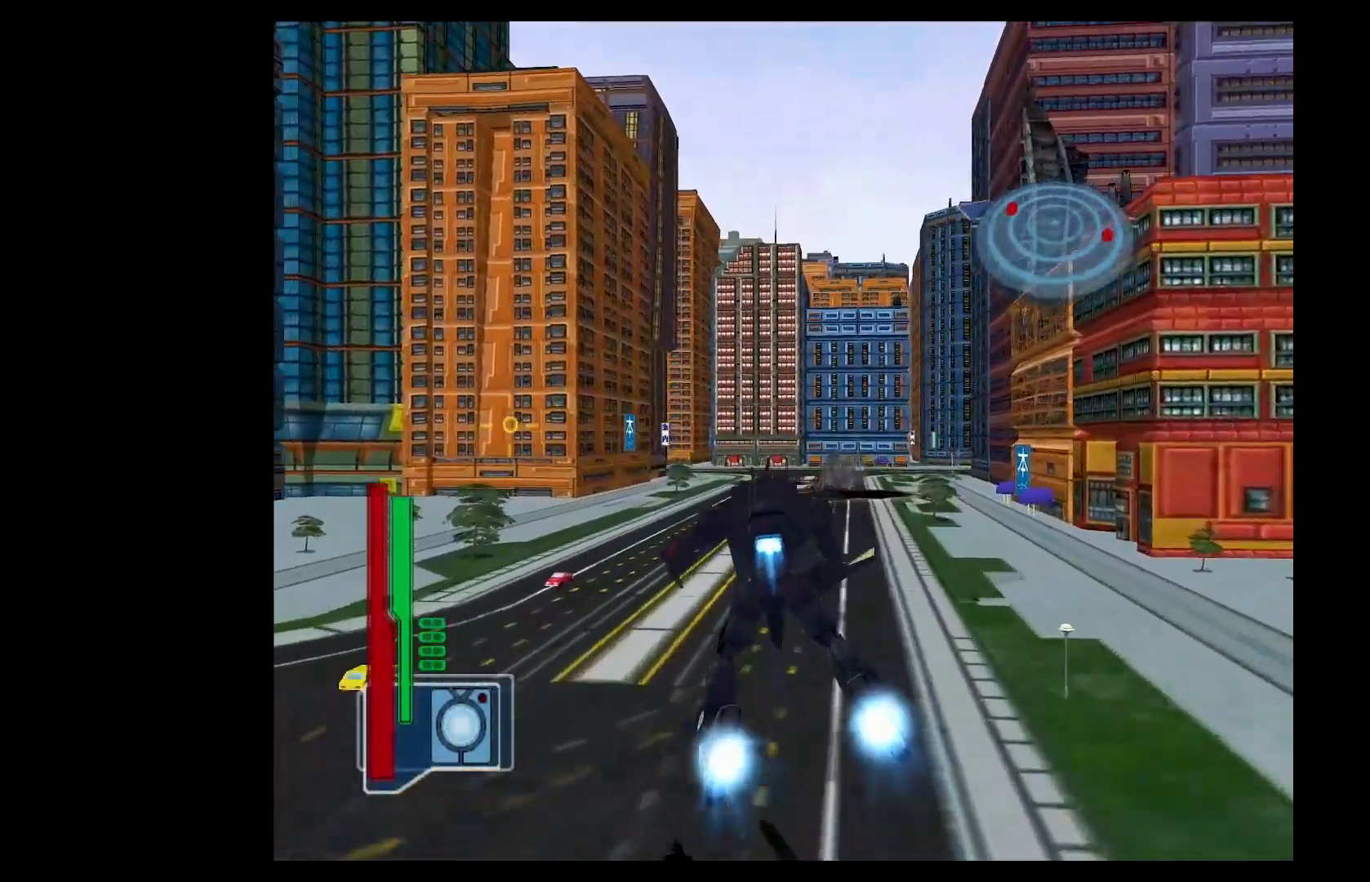
{"buttons": ["A", "Y", "R2"], "left_stick": "left", "events": [[351, "Y", "down"]]}
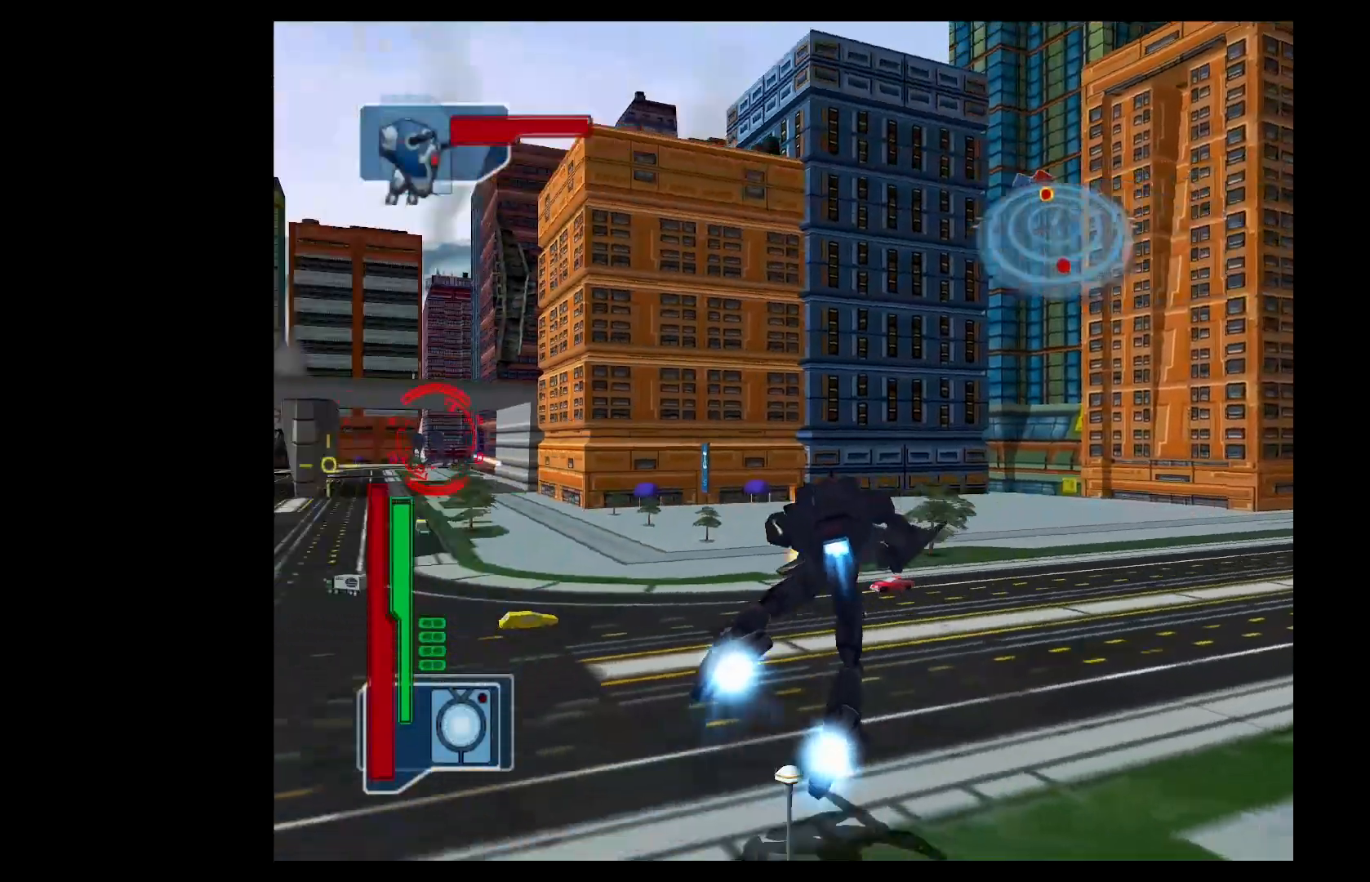
{"buttons": ["B"], "left_stick": "center", "events": [[16, "left_stick", "down-left"], [267, "left_stick", "center"], [300, "A", "up"], [317, "DPAD_RIGHT", "down"], [350, "Y", "up"], [367, "DPAD_RIGHT", "up"], [367, "R2", "up"], [450, "B", "down"]]}
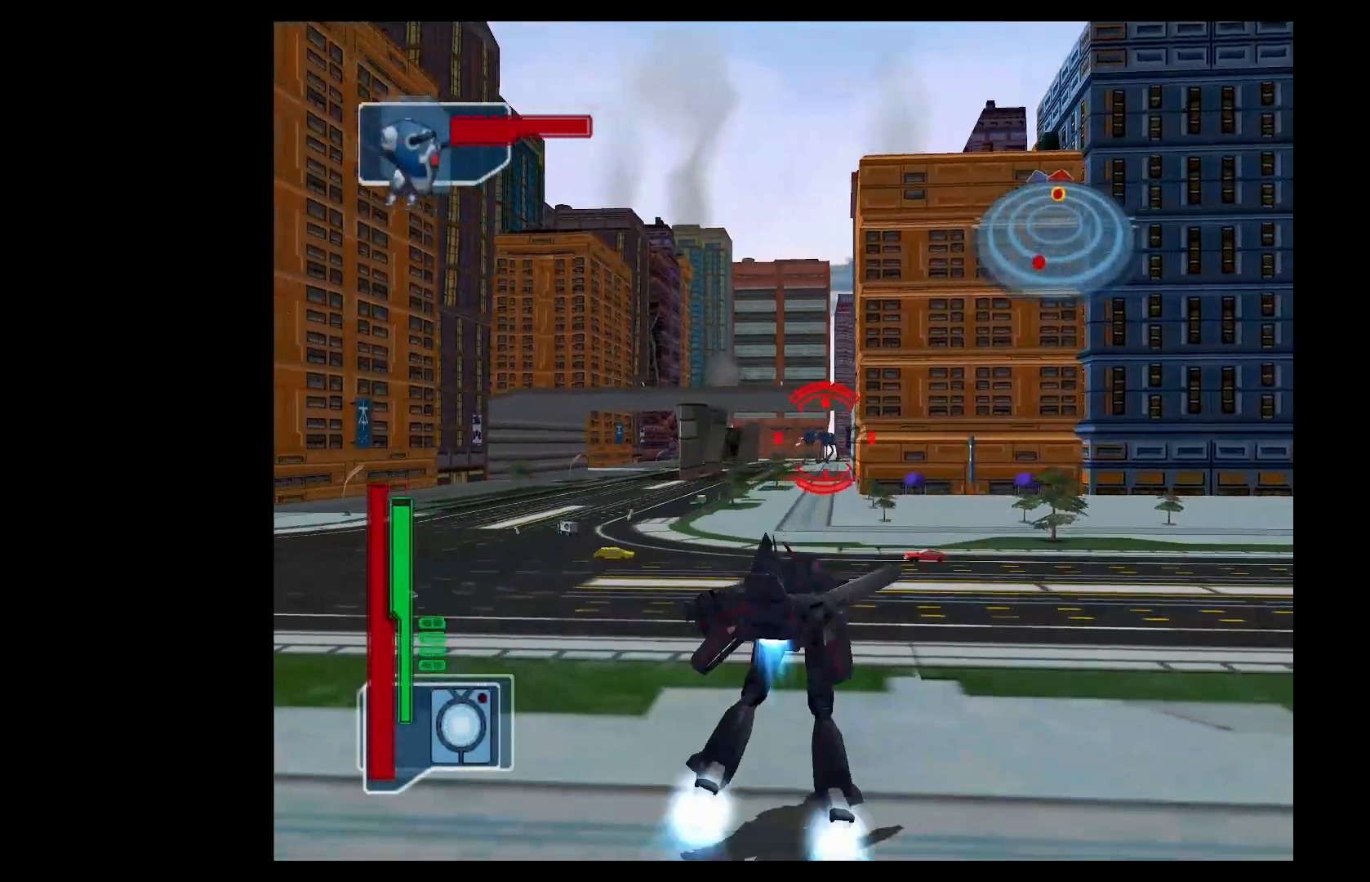
{"buttons": ["Y"], "left_stick": "center", "events": [[84, "left_stick", "down-right"], [250, "left_stick", "center"], [317, "left_stick", "right"], [384, "left_stick", "center"], [451, "Y", "down"], [484, "B", "up"]]}
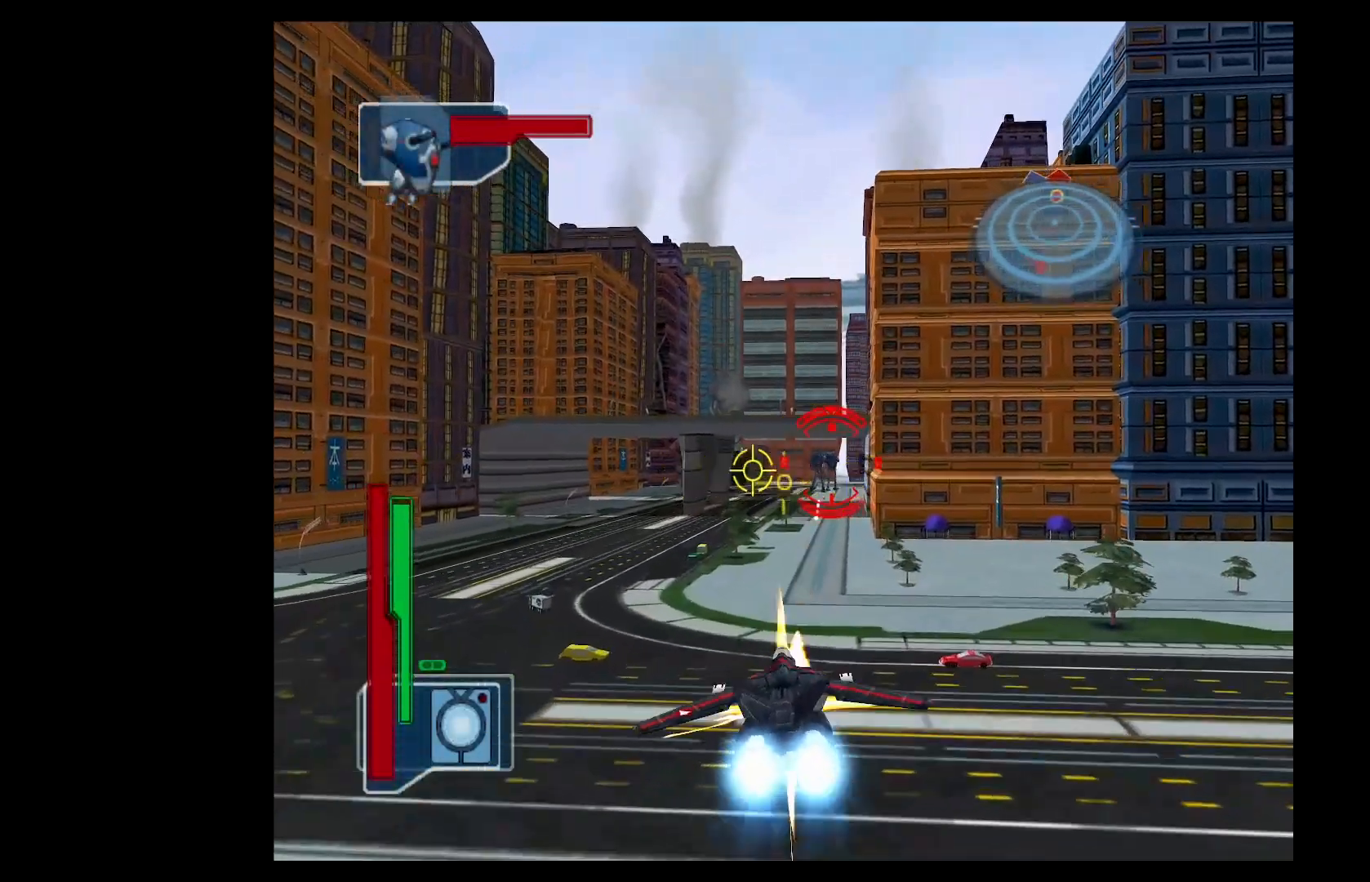
{"buttons": ["Y"], "left_stick": "center", "events": [[50, "left_stick", "up-right"], [150, "left_stick", "center"]]}